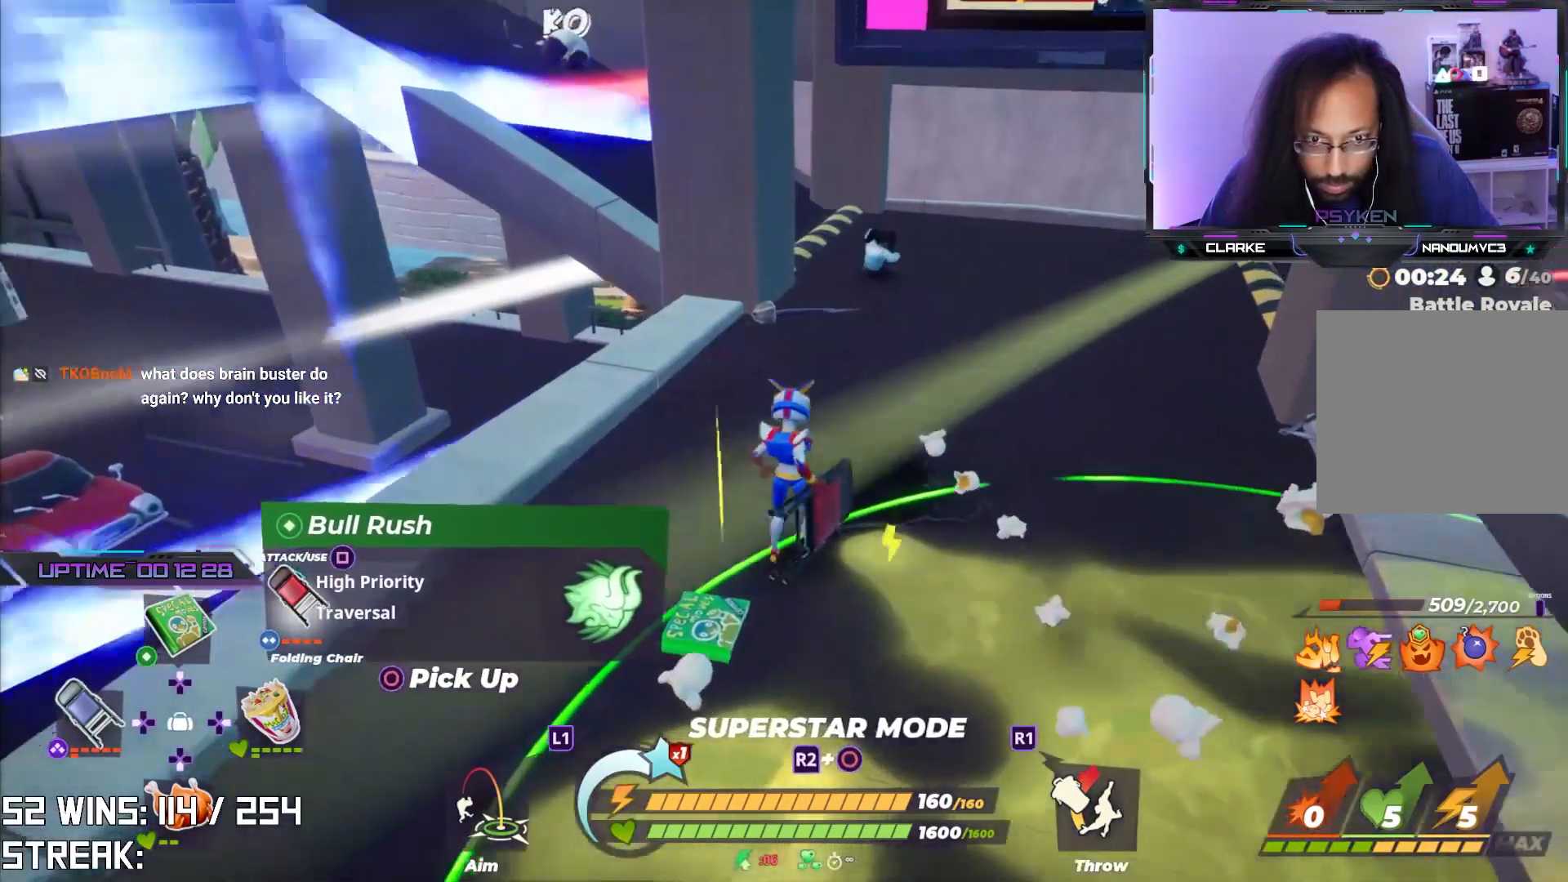
Gameplay with a controller (PlayStation layout); each line is a JSON object with the inputs held at the frame after it. "events" lists button and stick changes between this image and that frame as [ms after this image, input, new state], when the widget could be followed in between.
{"buttons": [], "left_stick": "down-left", "right_stick": "left", "events": [[67, "right_stick", "center"], [467, "right_stick", "left"], [483, "left_stick", "down-left"]]}
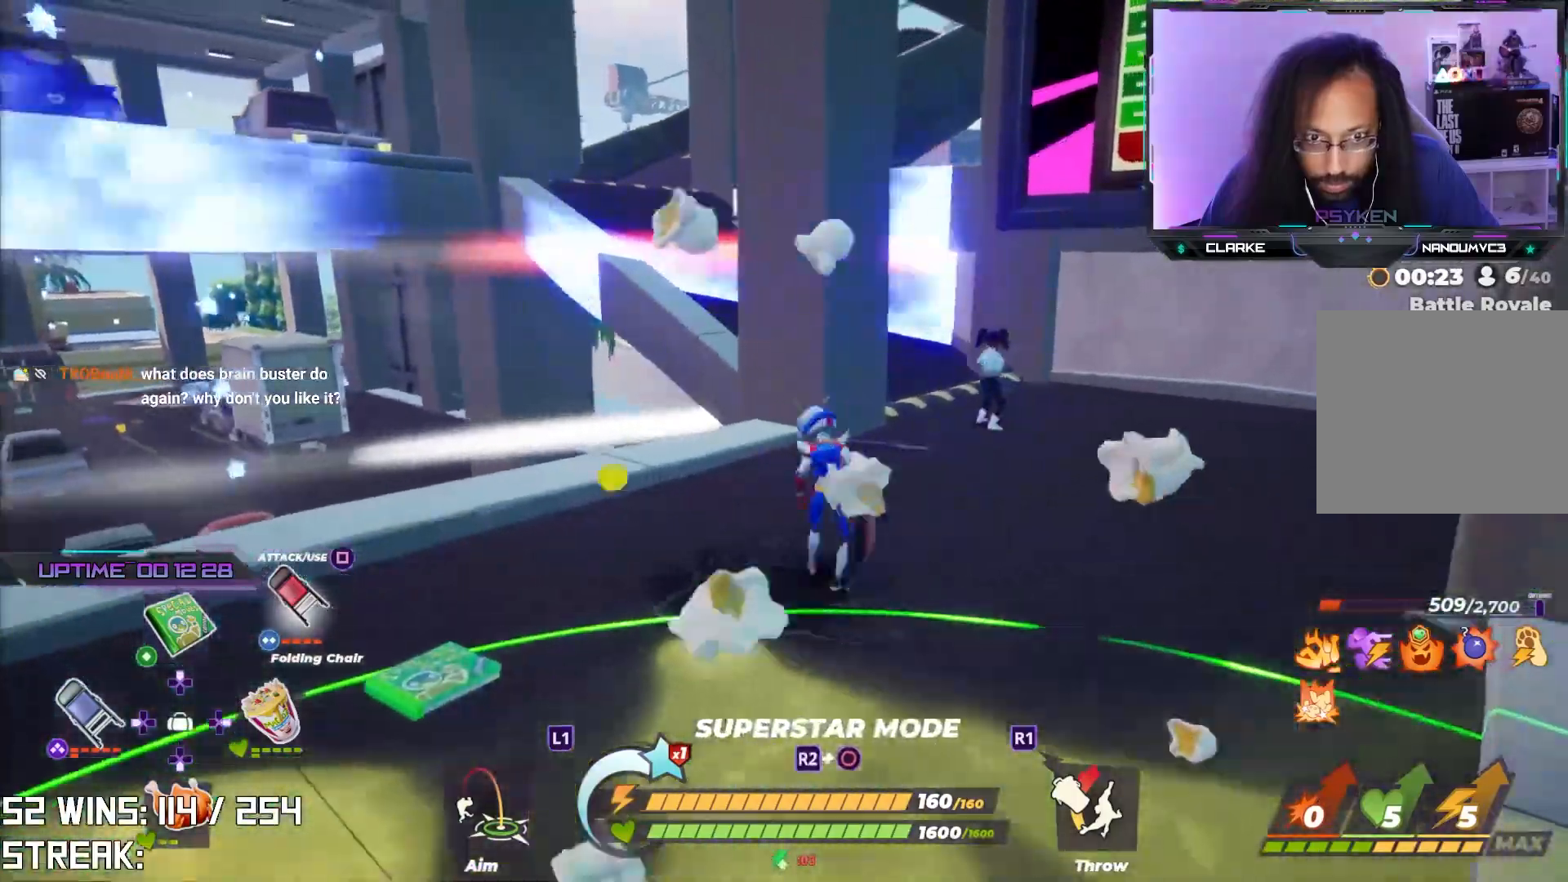
{"buttons": [], "left_stick": "down-left", "right_stick": "center", "events": [[150, "right_stick", "center"], [300, "right_stick", "down-right"], [450, "right_stick", "center"]]}
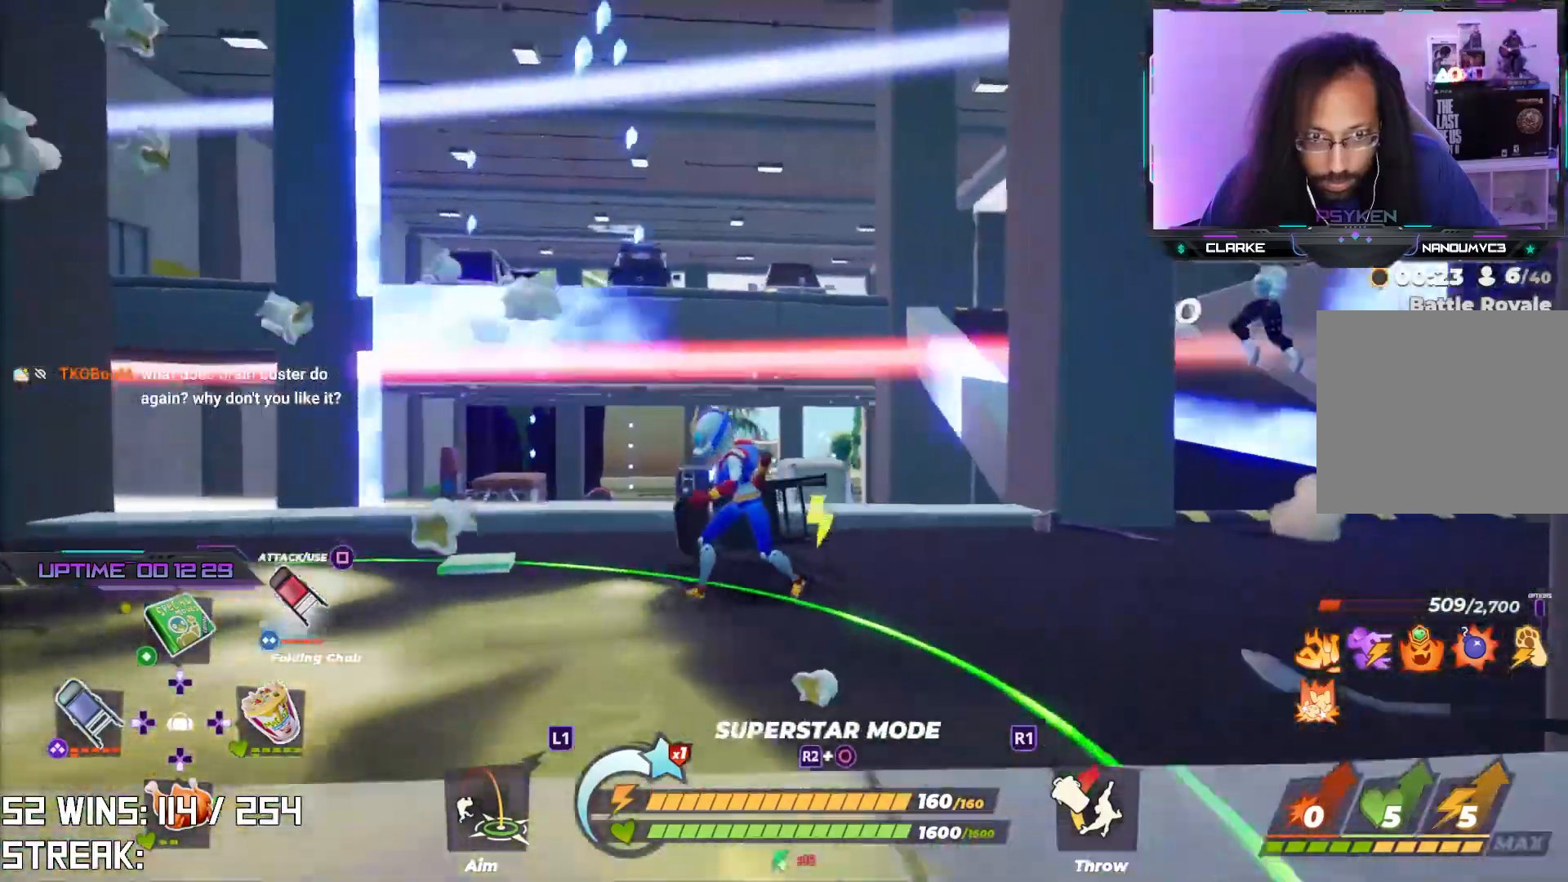
{"buttons": [], "left_stick": "down-left", "right_stick": "center", "events": []}
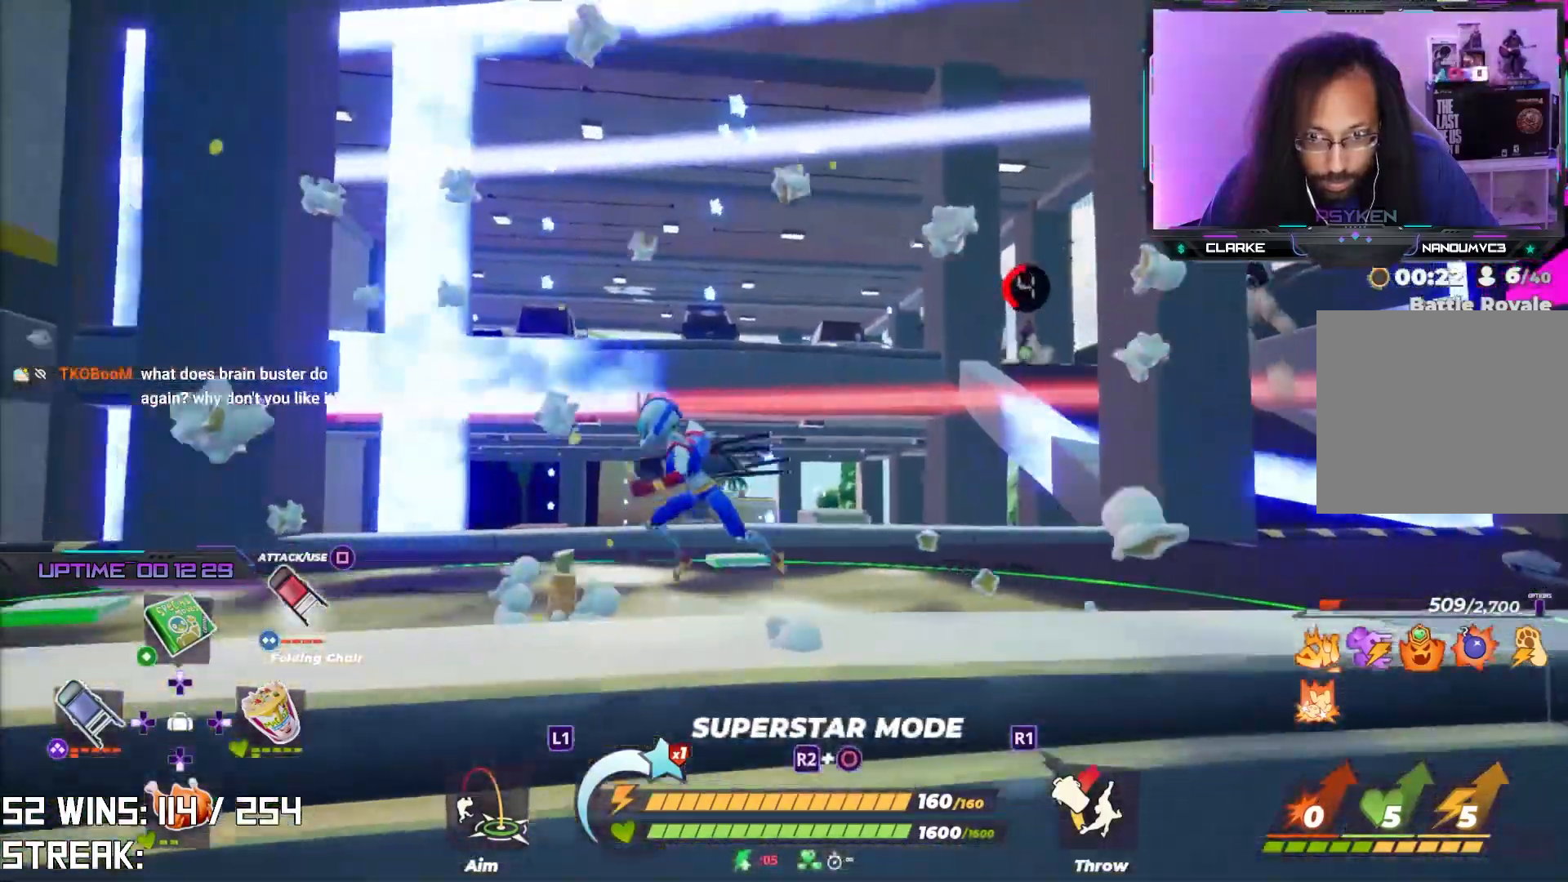
{"buttons": [], "left_stick": "up-right", "right_stick": "center", "events": [[100, "left_stick", "center"], [150, "left_stick", "right"], [300, "right_stick", "right"], [400, "left_stick", "up-right"], [450, "right_stick", "center"]]}
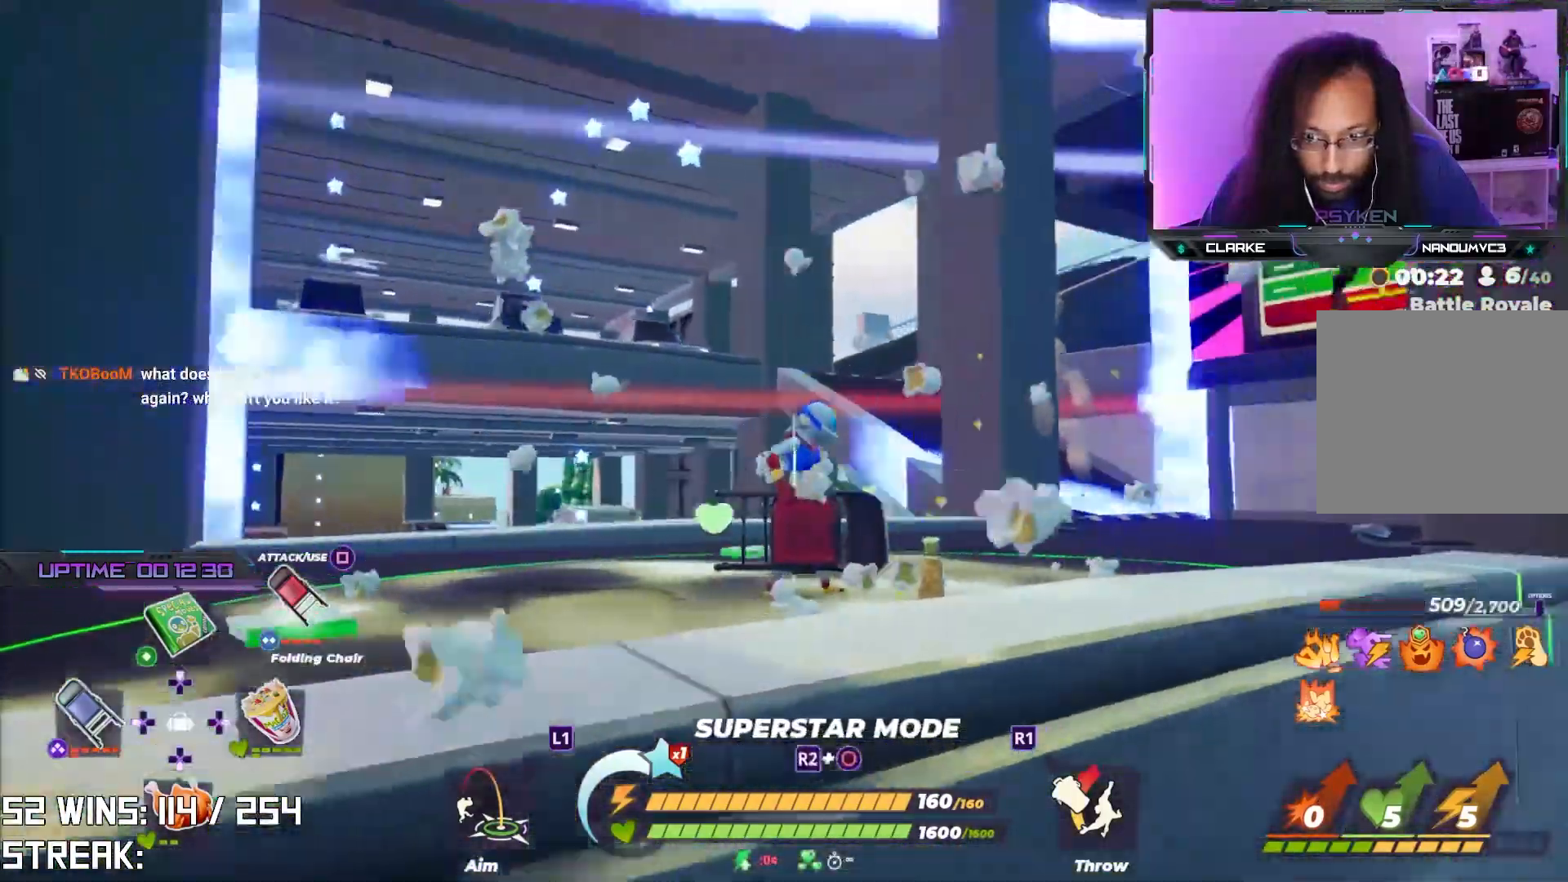
{"buttons": [], "left_stick": "up-left", "right_stick": "left", "events": [[267, "right_stick", "right"], [383, "right_stick", "center"], [450, "left_stick", "up-left"], [500, "right_stick", "left"]]}
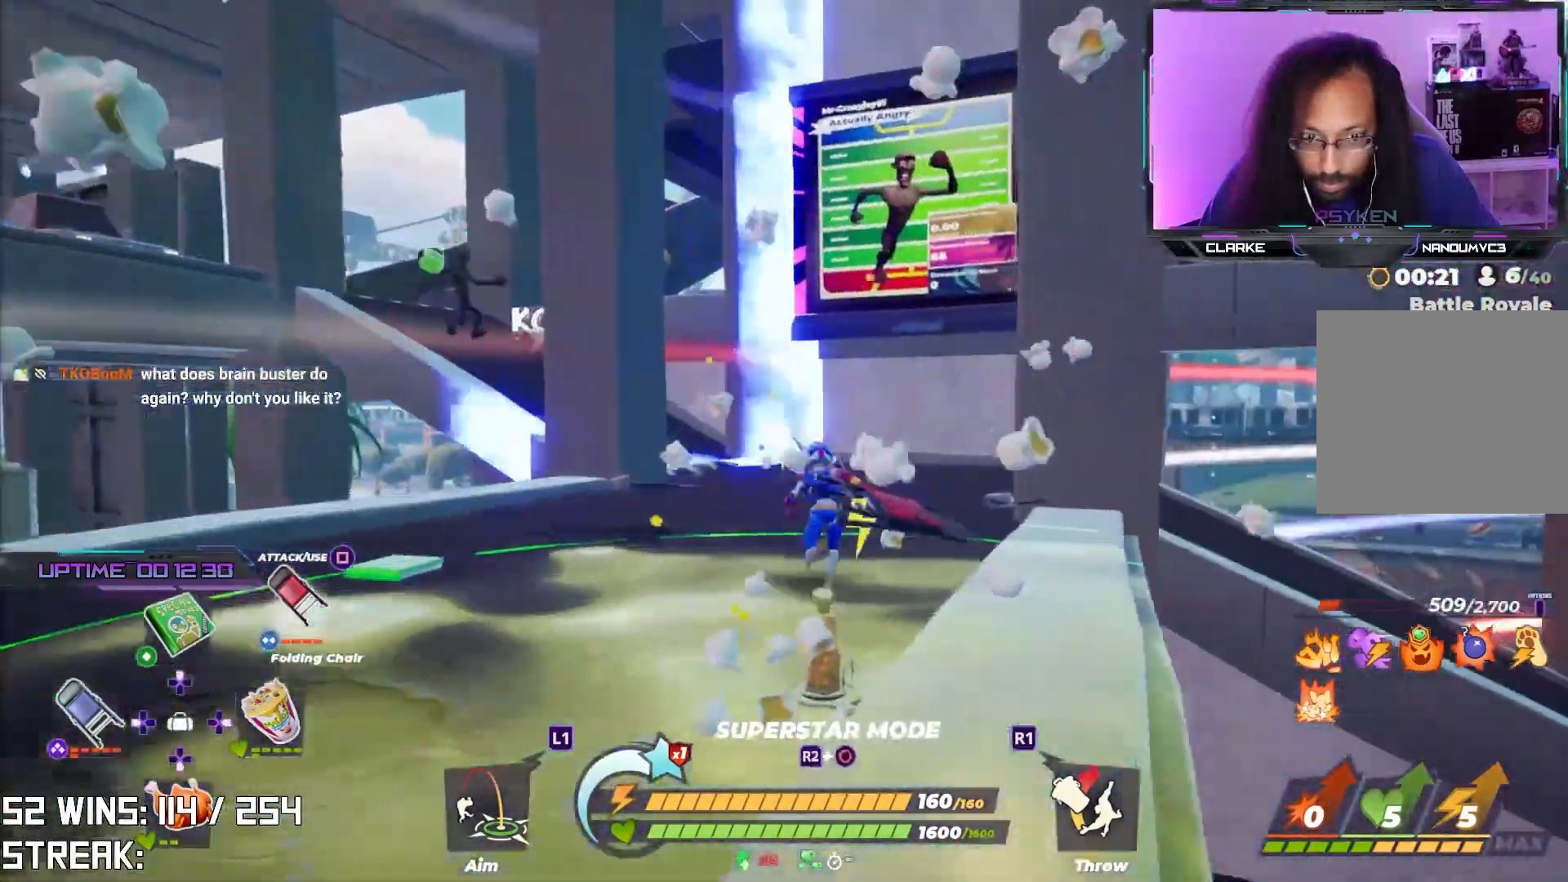
{"buttons": ["SQUARE"], "left_stick": "left", "right_stick": "center", "events": [[117, "right_stick", "center"], [317, "right_stick", "up"], [350, "left_stick", "left"], [400, "right_stick", "center"], [450, "SQUARE", "down"]]}
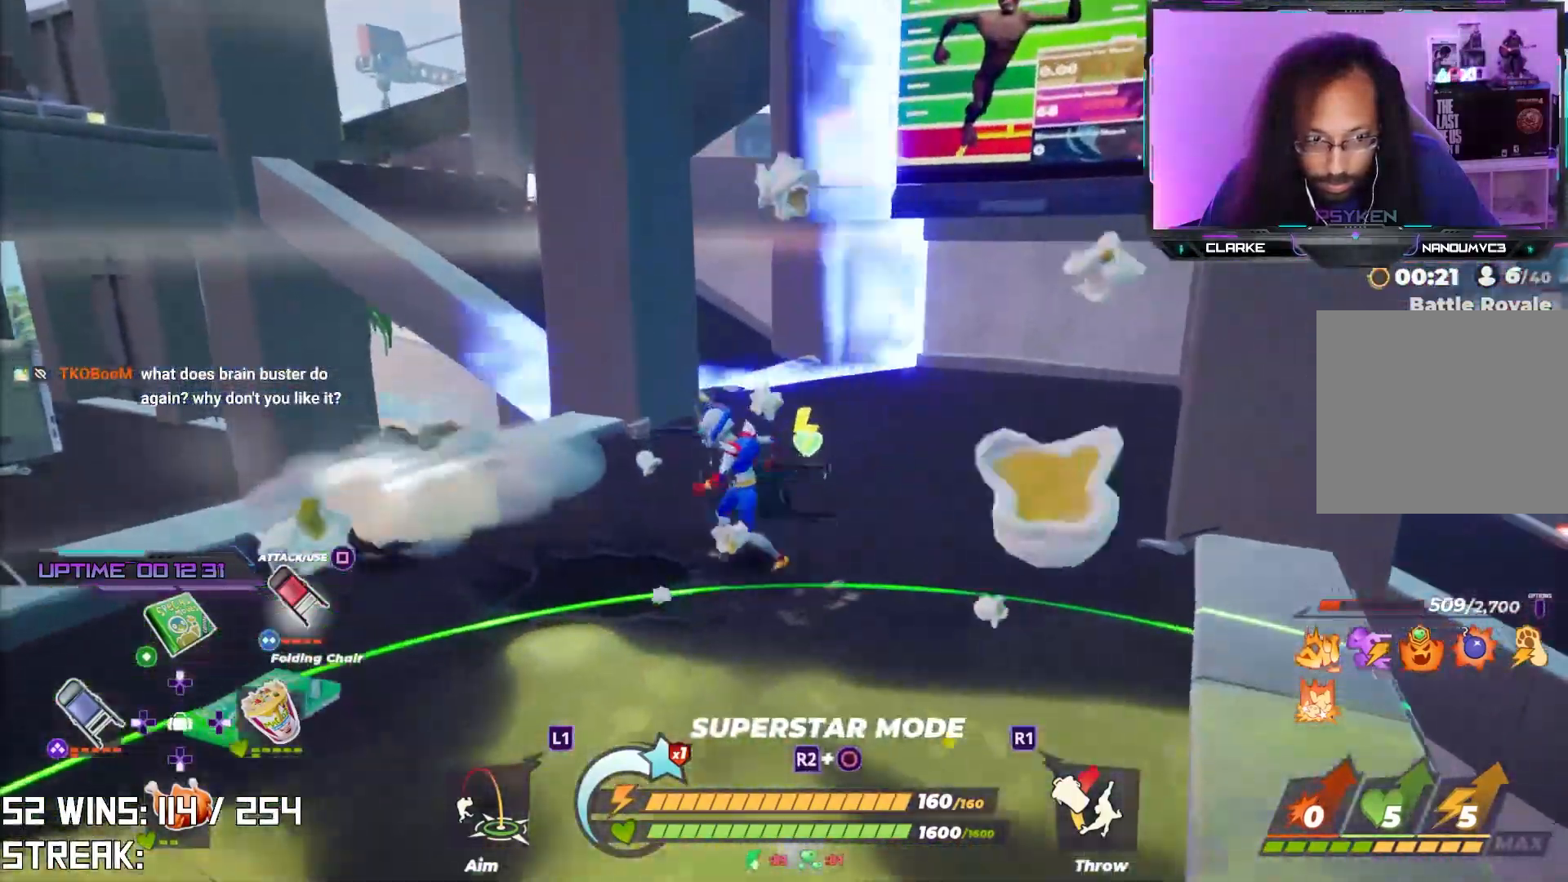
{"buttons": [], "left_stick": "down-left", "right_stick": "left", "events": [[50, "SQUARE", "up"], [67, "left_stick", "down-left"], [400, "right_stick", "left"]]}
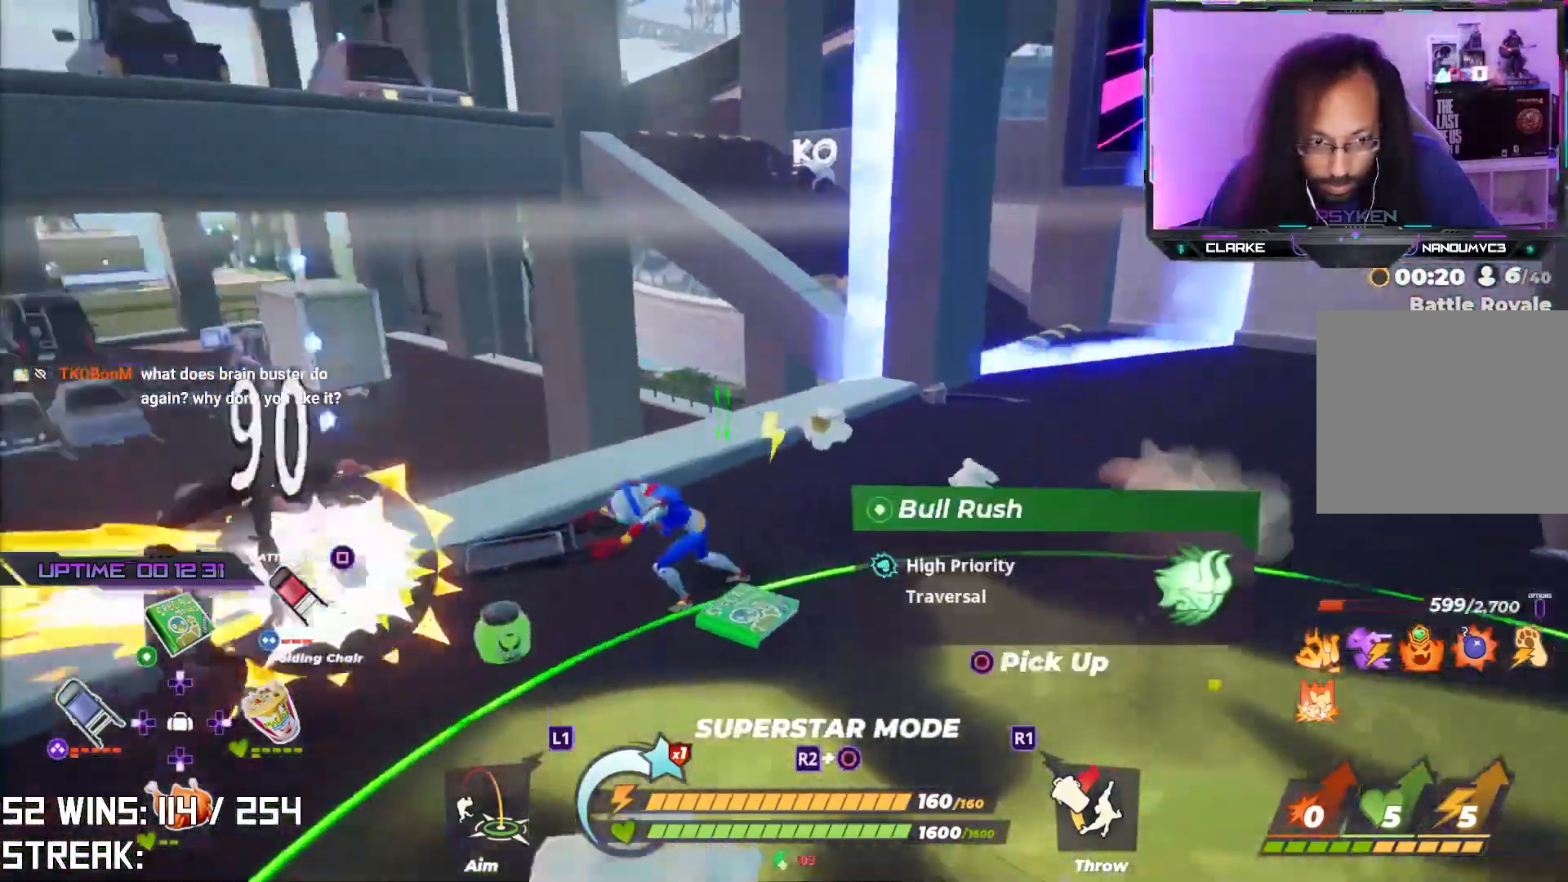
{"buttons": [], "left_stick": "up-left", "right_stick": "center", "events": [[133, "right_stick", "center"], [167, "left_stick", "up-left"], [400, "SQUARE", "down"], [500, "SQUARE", "up"]]}
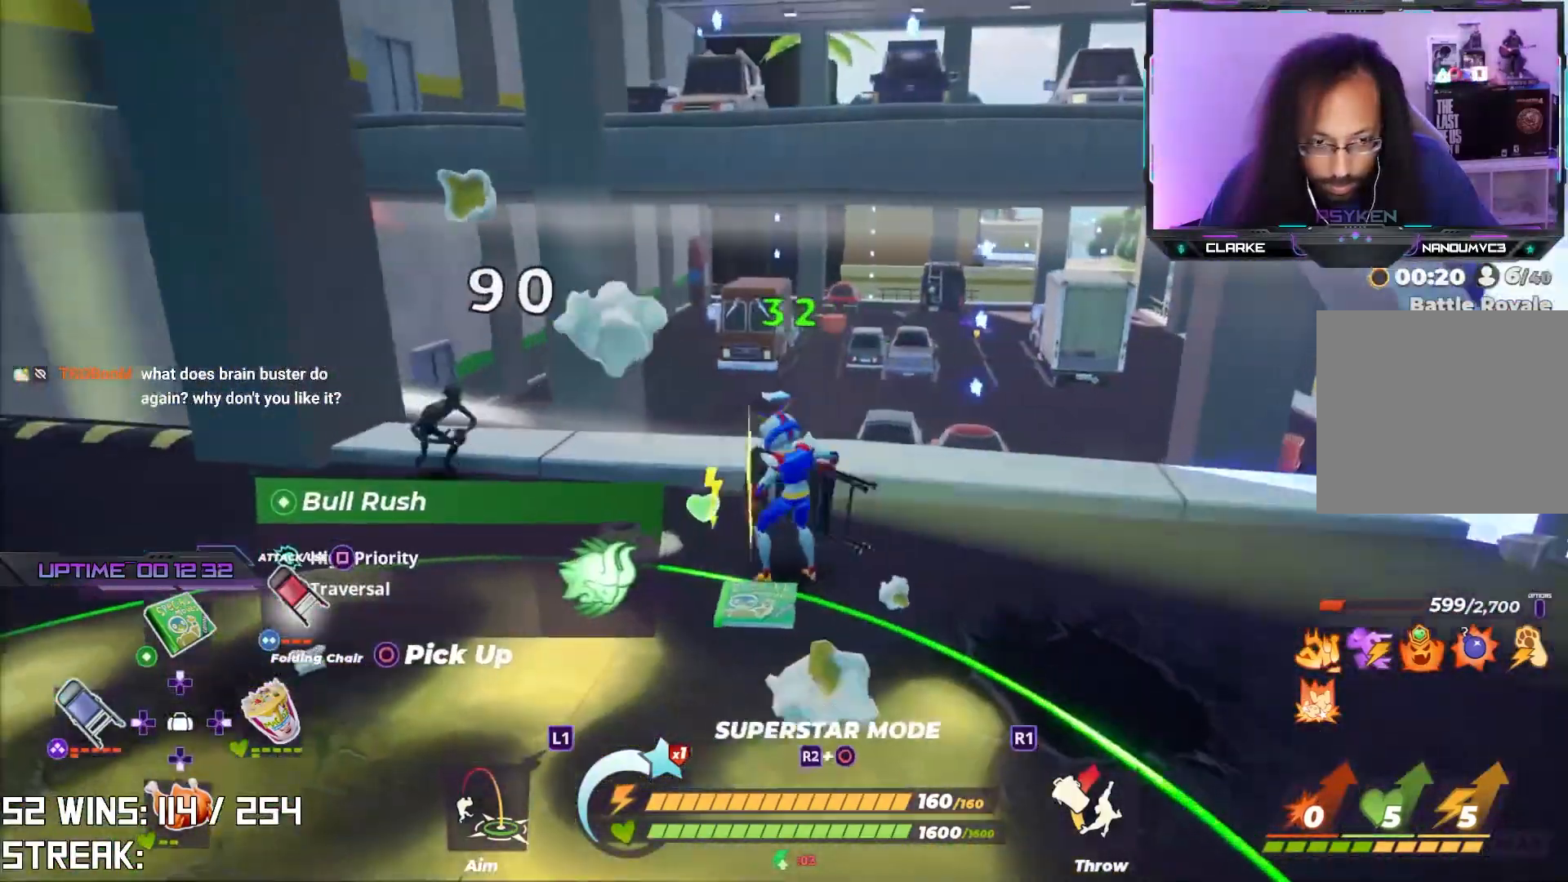
{"buttons": [], "left_stick": "up-left", "right_stick": "up-left", "events": [[367, "left_stick", "center"], [450, "right_stick", "up-left"], [467, "left_stick", "up-left"]]}
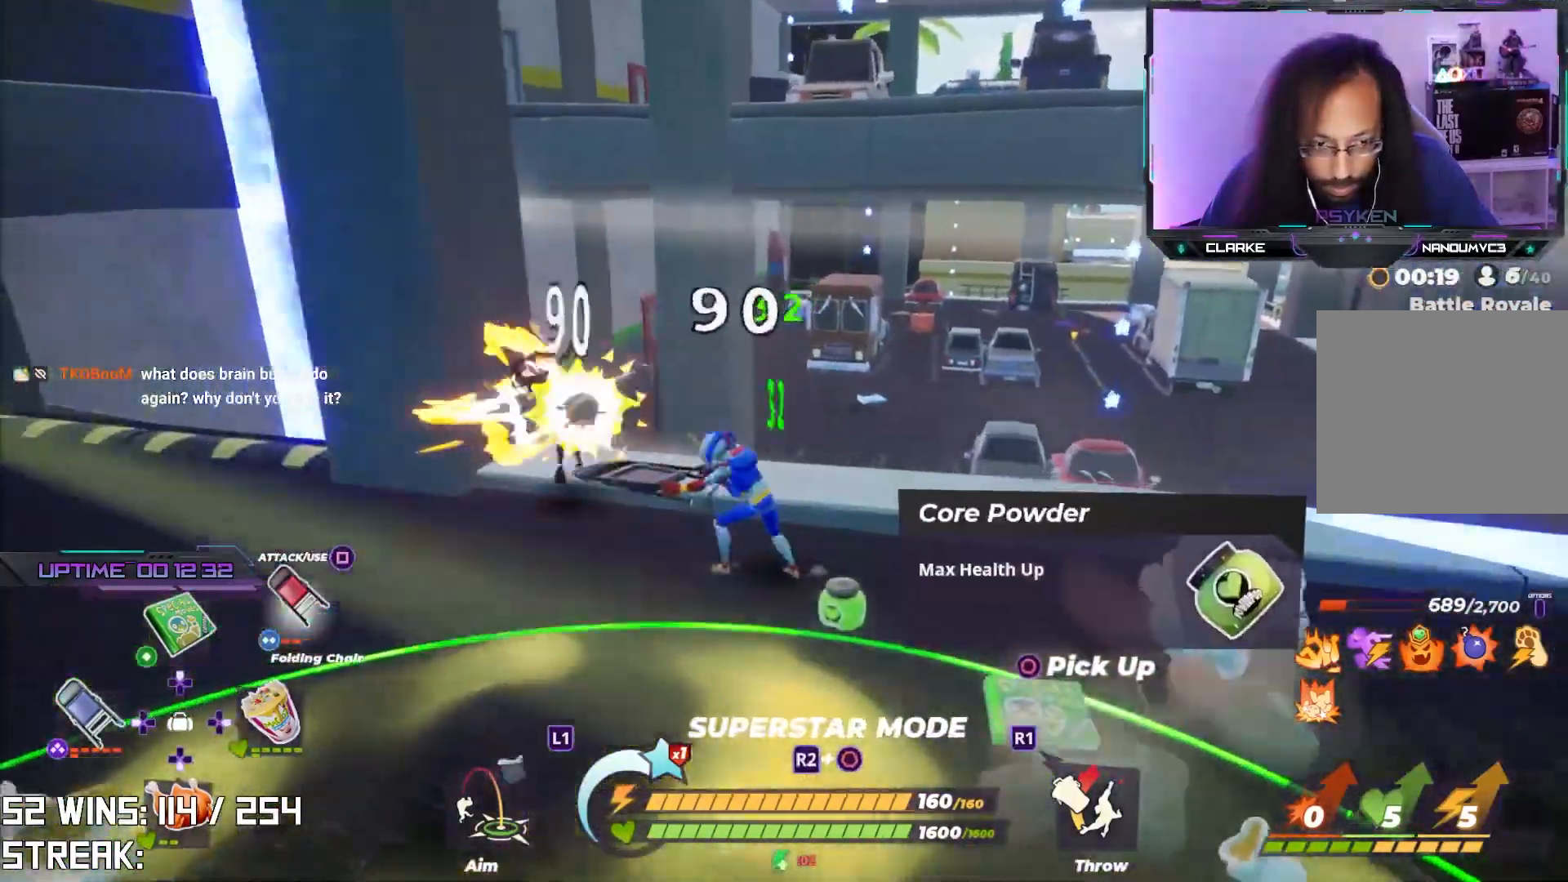
{"buttons": ["SQUARE"], "left_stick": "up-left", "right_stick": "center", "events": [[50, "right_stick", "center"], [333, "CROSS", "down"], [433, "CROSS", "up"], [450, "SQUARE", "down"]]}
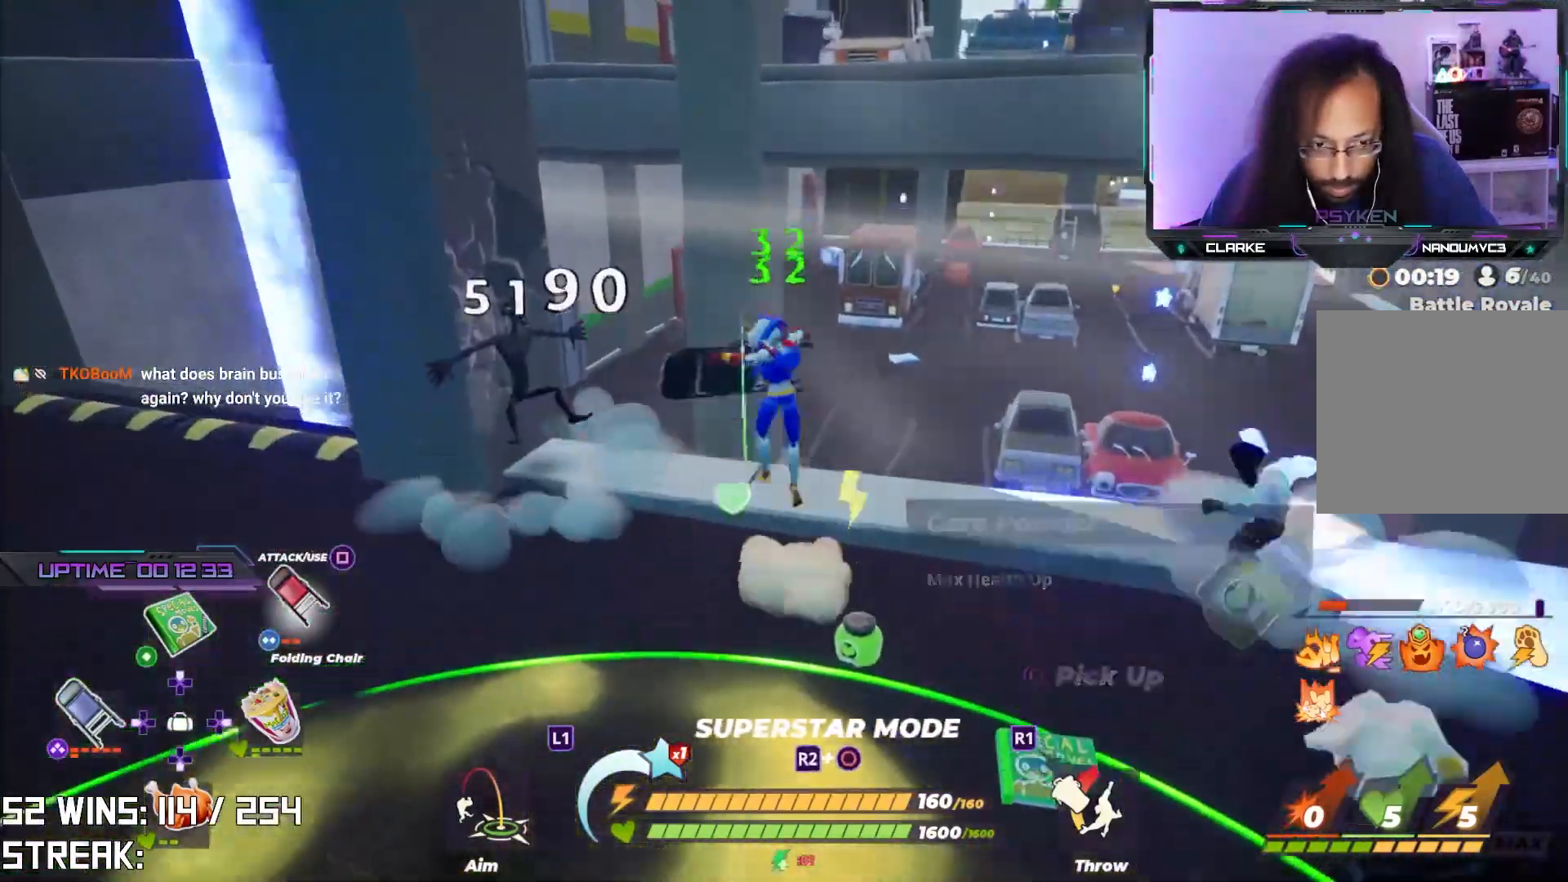
{"buttons": ["L2", "R2"], "left_stick": "down-right", "right_stick": "center", "events": [[67, "SQUARE", "up"], [333, "left_stick", "center"], [367, "L2", "down"], [433, "R2", "down"], [450, "left_stick", "down-right"]]}
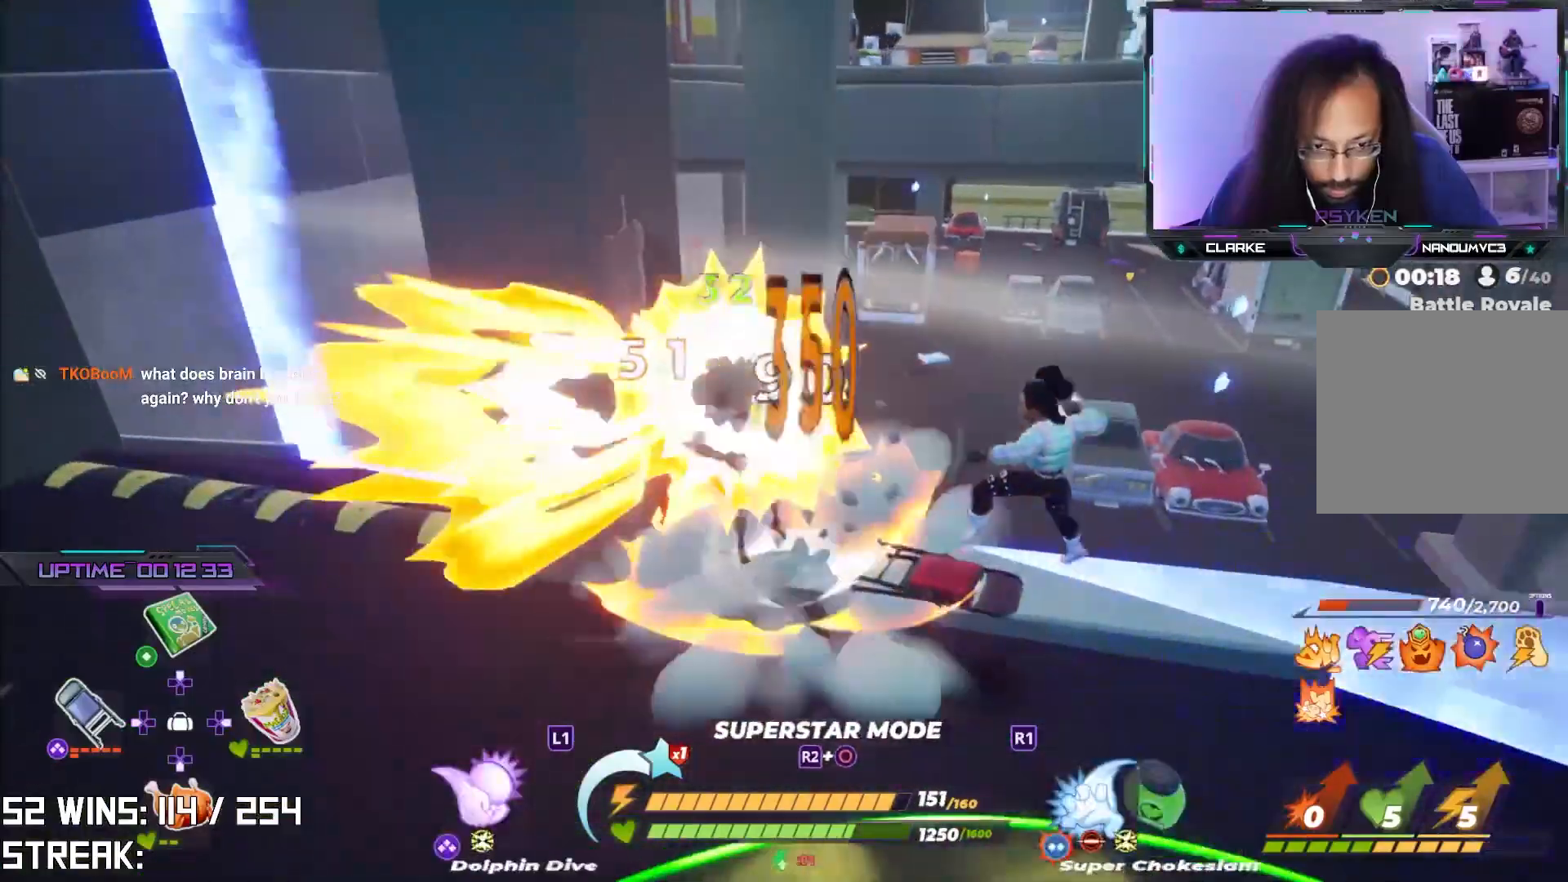
{"buttons": ["L2", "R2"], "left_stick": "down-right", "right_stick": "center", "events": [[50, "L2", "up"], [83, "L2", "down"], [317, "right_stick", "up"], [383, "right_stick", "center"], [417, "R2", "up"], [450, "R2", "down"]]}
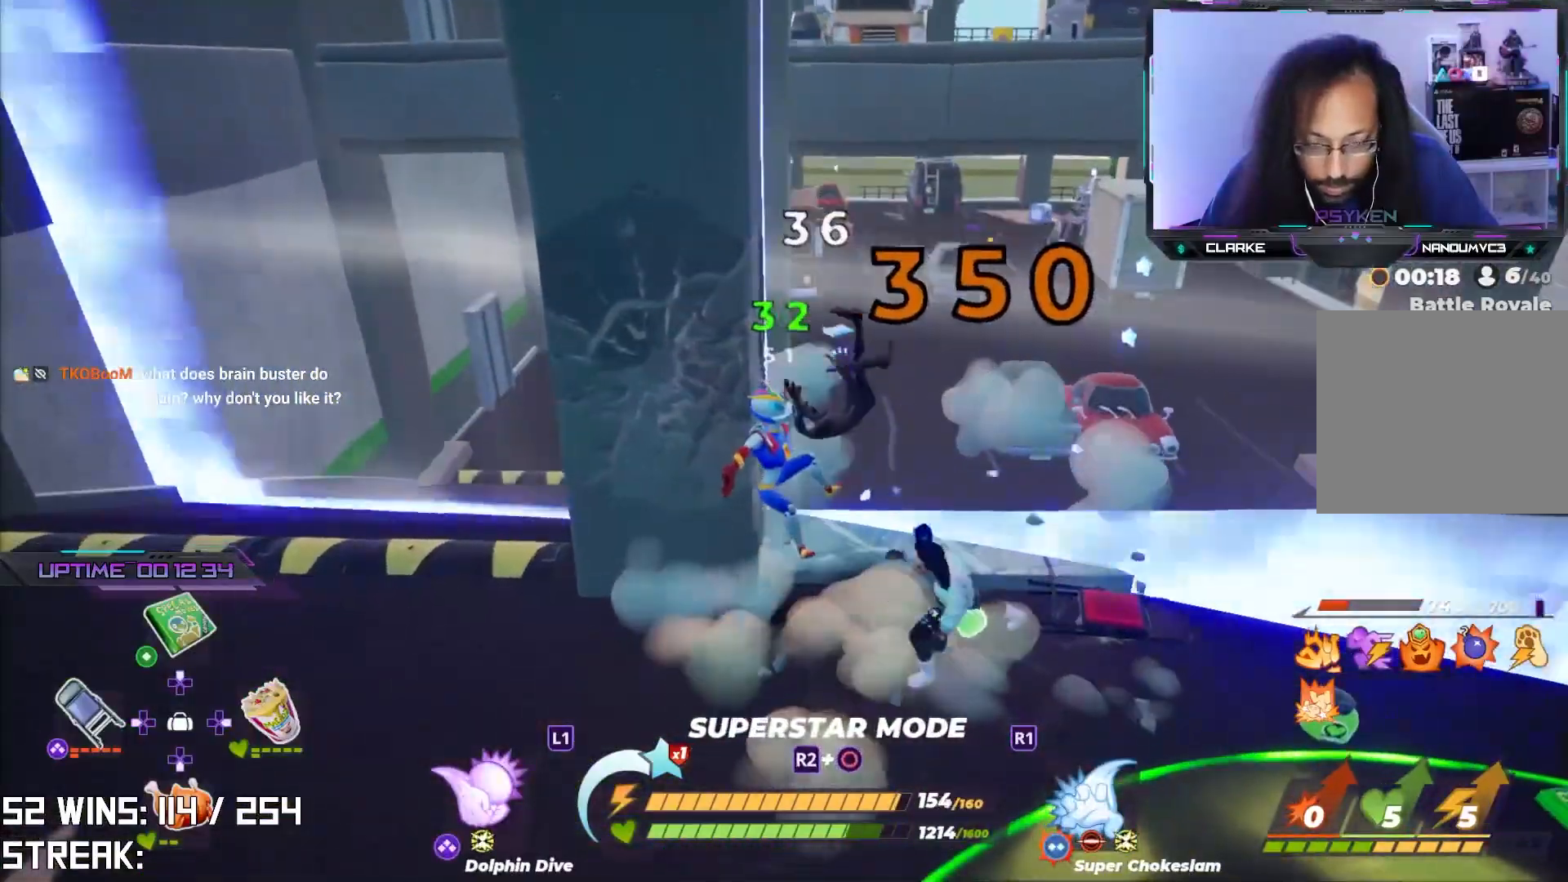
{"buttons": [], "left_stick": "center", "right_stick": "center", "events": [[100, "L2", "up"], [100, "R2", "up"], [183, "left_stick", "center"]]}
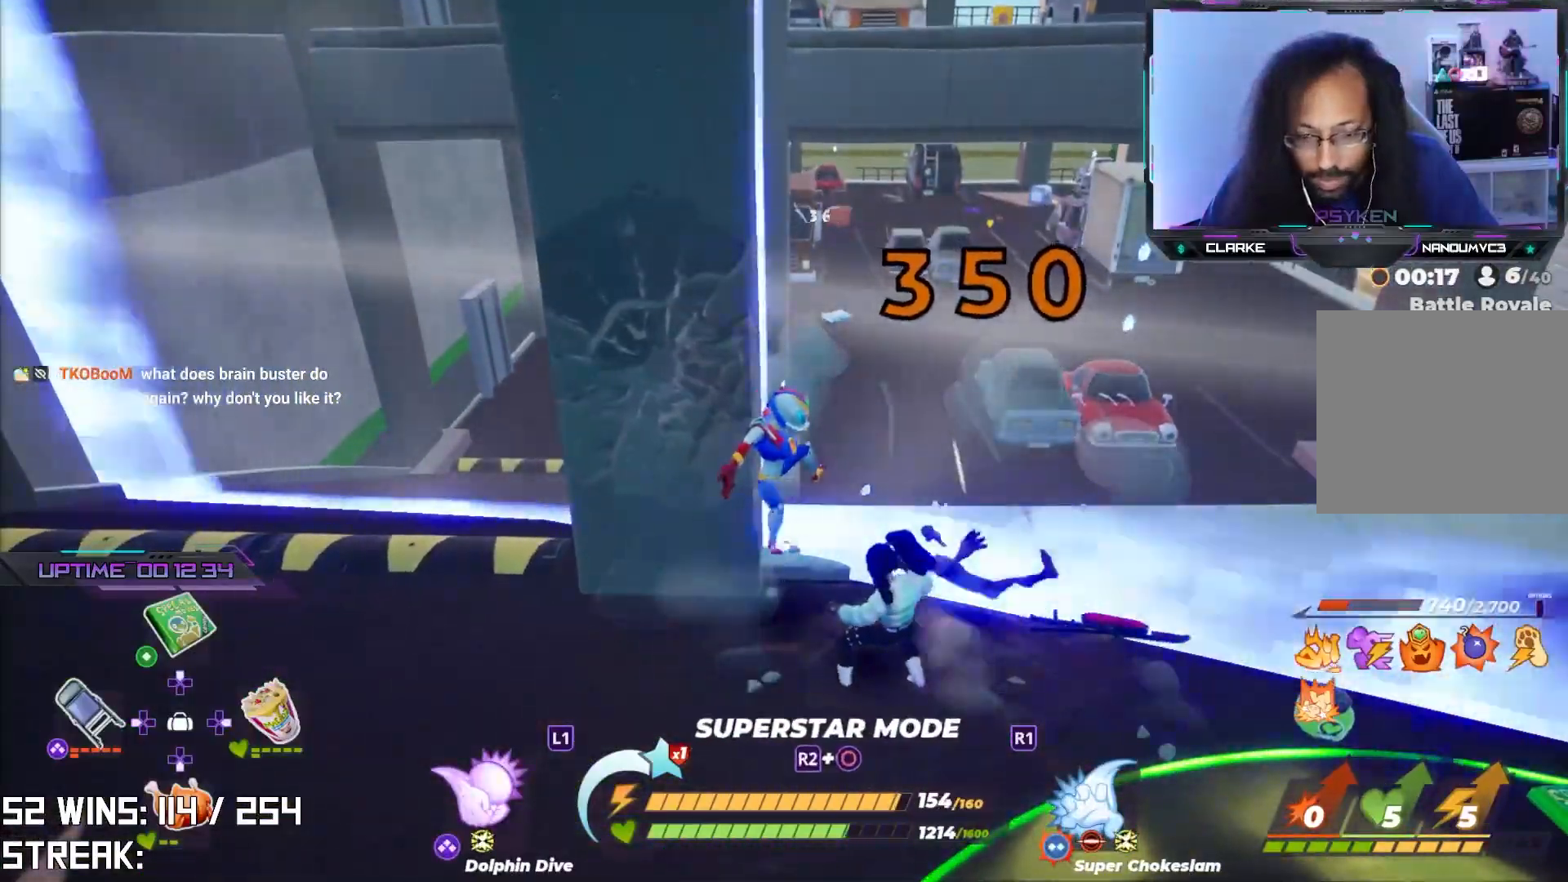
{"buttons": [], "left_stick": "down-right", "right_stick": "center", "events": [[367, "left_stick", "down-right"]]}
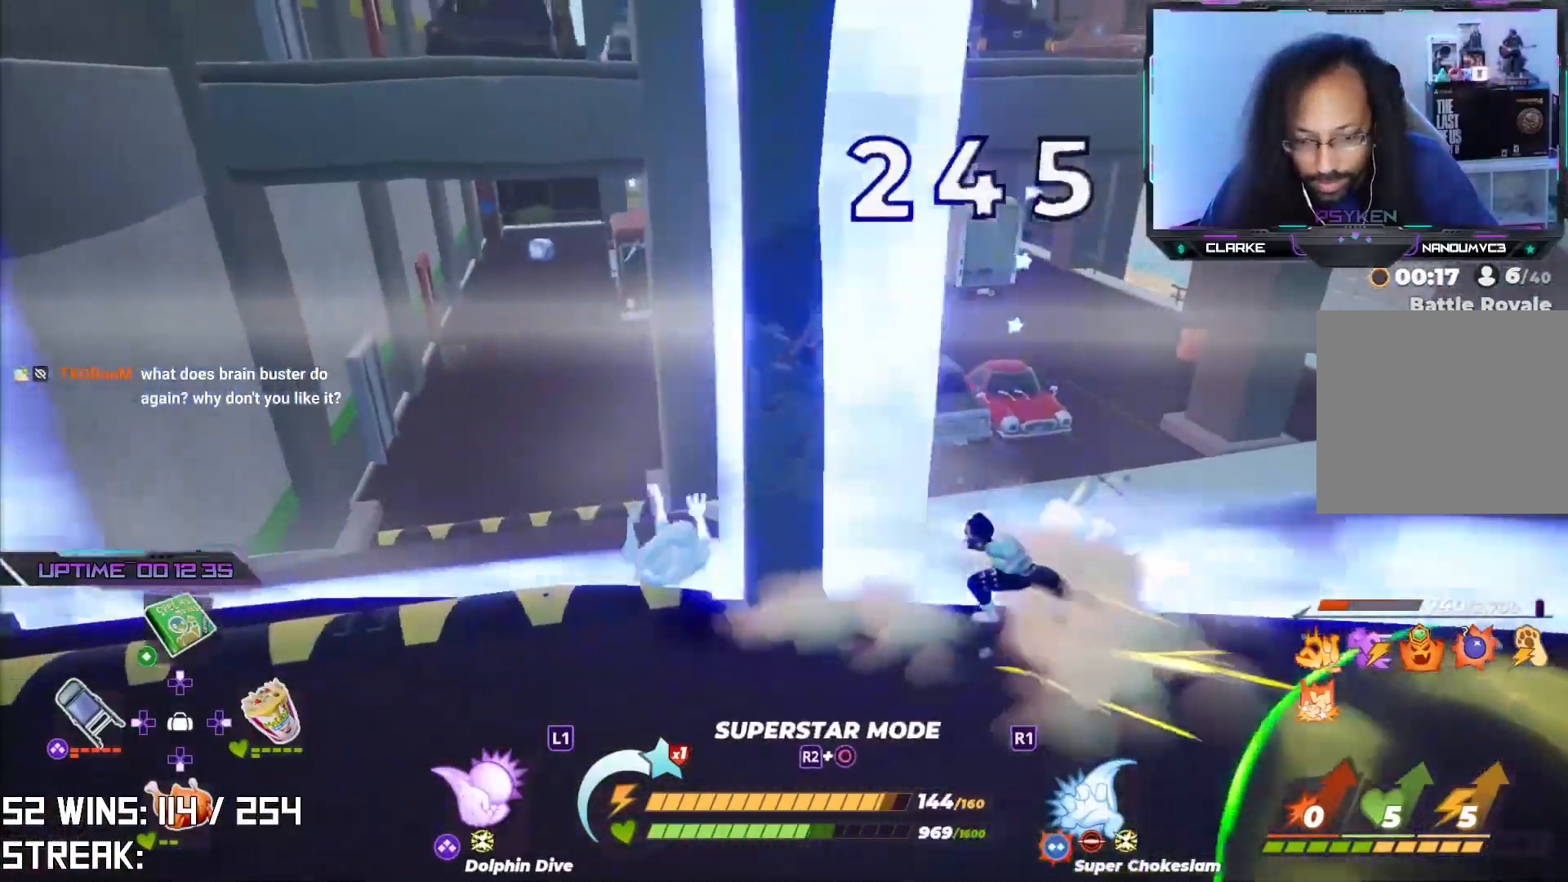
{"buttons": ["R2"], "left_stick": "down-right", "right_stick": "center", "events": [[217, "right_stick", "up-right"], [383, "right_stick", "center"], [483, "R2", "down"]]}
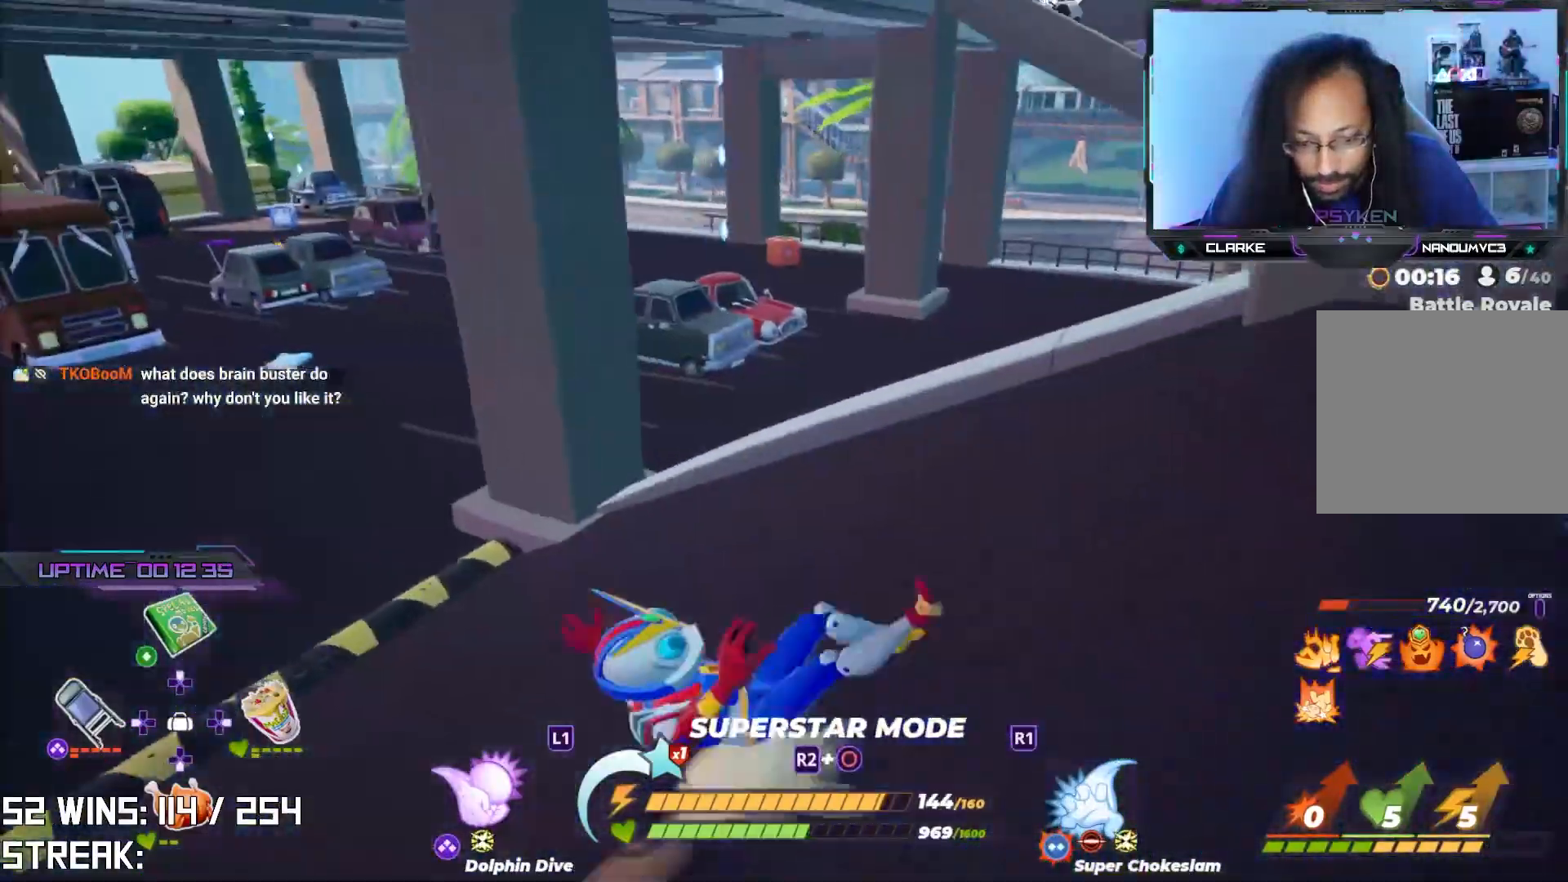
{"buttons": [], "left_stick": "center", "right_stick": "center", "events": [[17, "right_stick", "right"], [33, "left_stick", "up-right"], [100, "right_stick", "down-right"], [333, "right_stick", "center"], [400, "R2", "up"], [433, "left_stick", "center"]]}
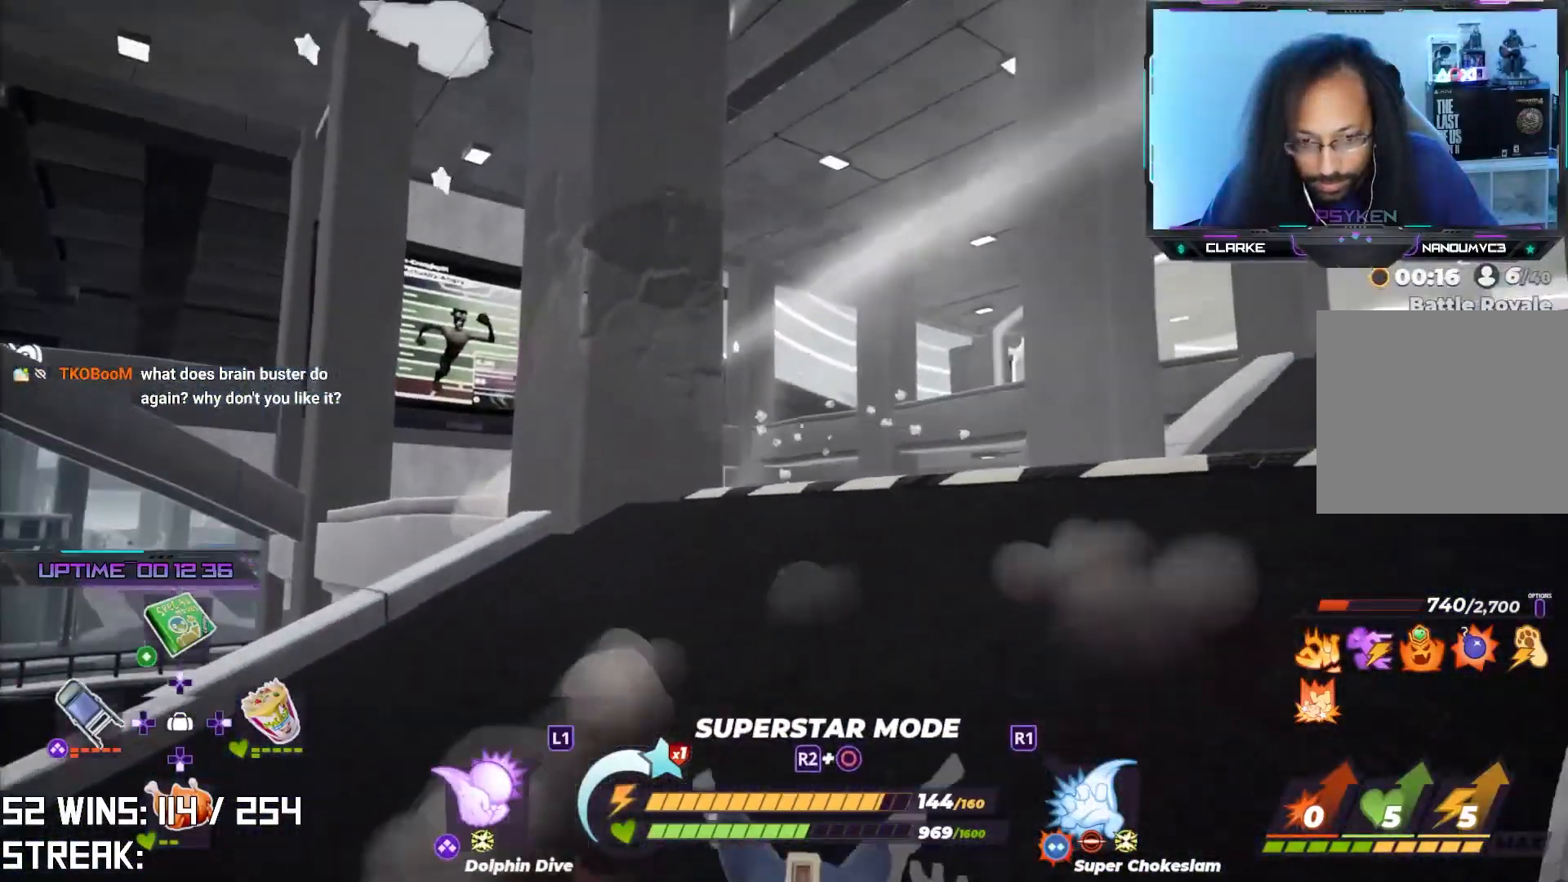
{"buttons": ["L2", "R2"], "left_stick": "up", "right_stick": "center", "events": [[133, "left_stick", "up"], [183, "L2", "down"], [183, "R2", "down"], [183, "right_stick", "up"], [367, "right_stick", "center"]]}
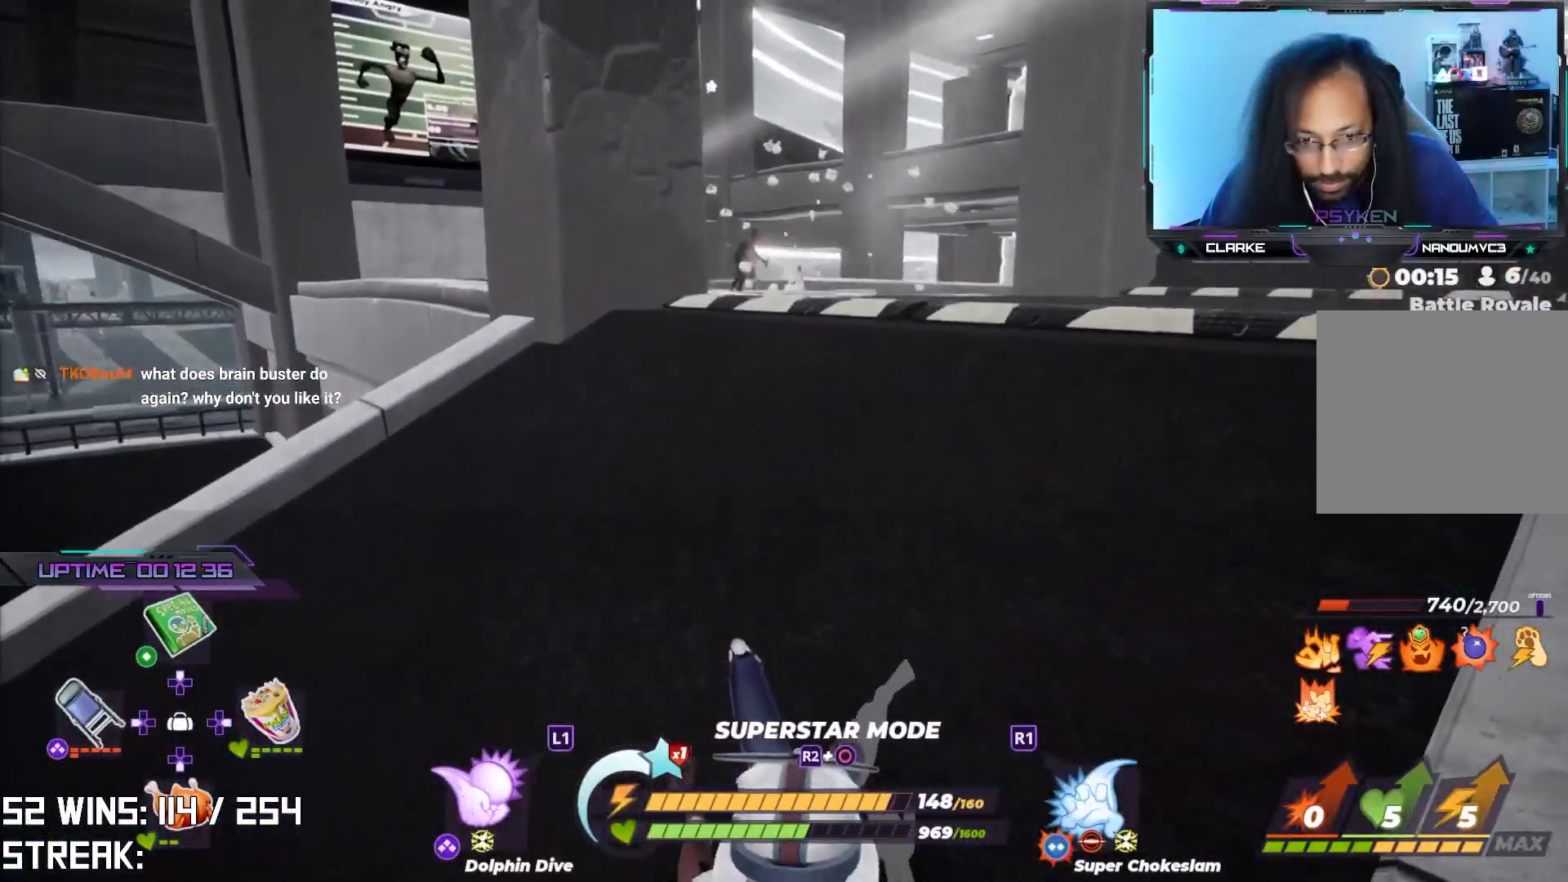
{"buttons": ["L2", "R2"], "left_stick": "up", "right_stick": "center", "events": [[133, "right_stick", "up"], [300, "right_stick", "center"]]}
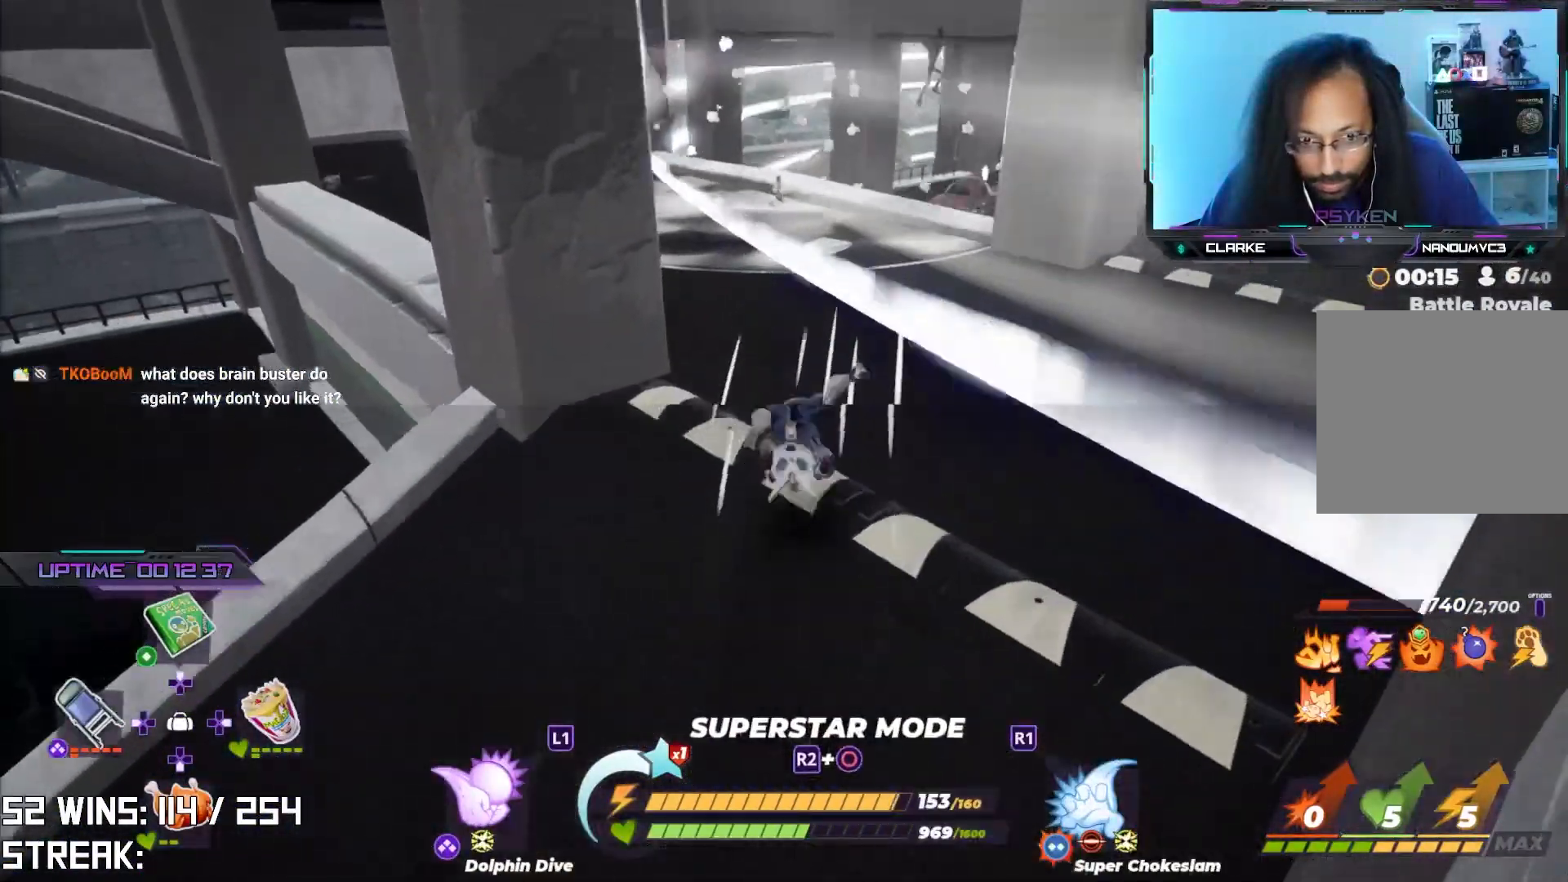
{"buttons": ["L2"], "left_stick": "up", "right_stick": "center", "events": [[150, "left_stick", "up-right"], [183, "L2", "up"], [183, "R2", "up"], [317, "left_stick", "up"], [400, "L2", "down"]]}
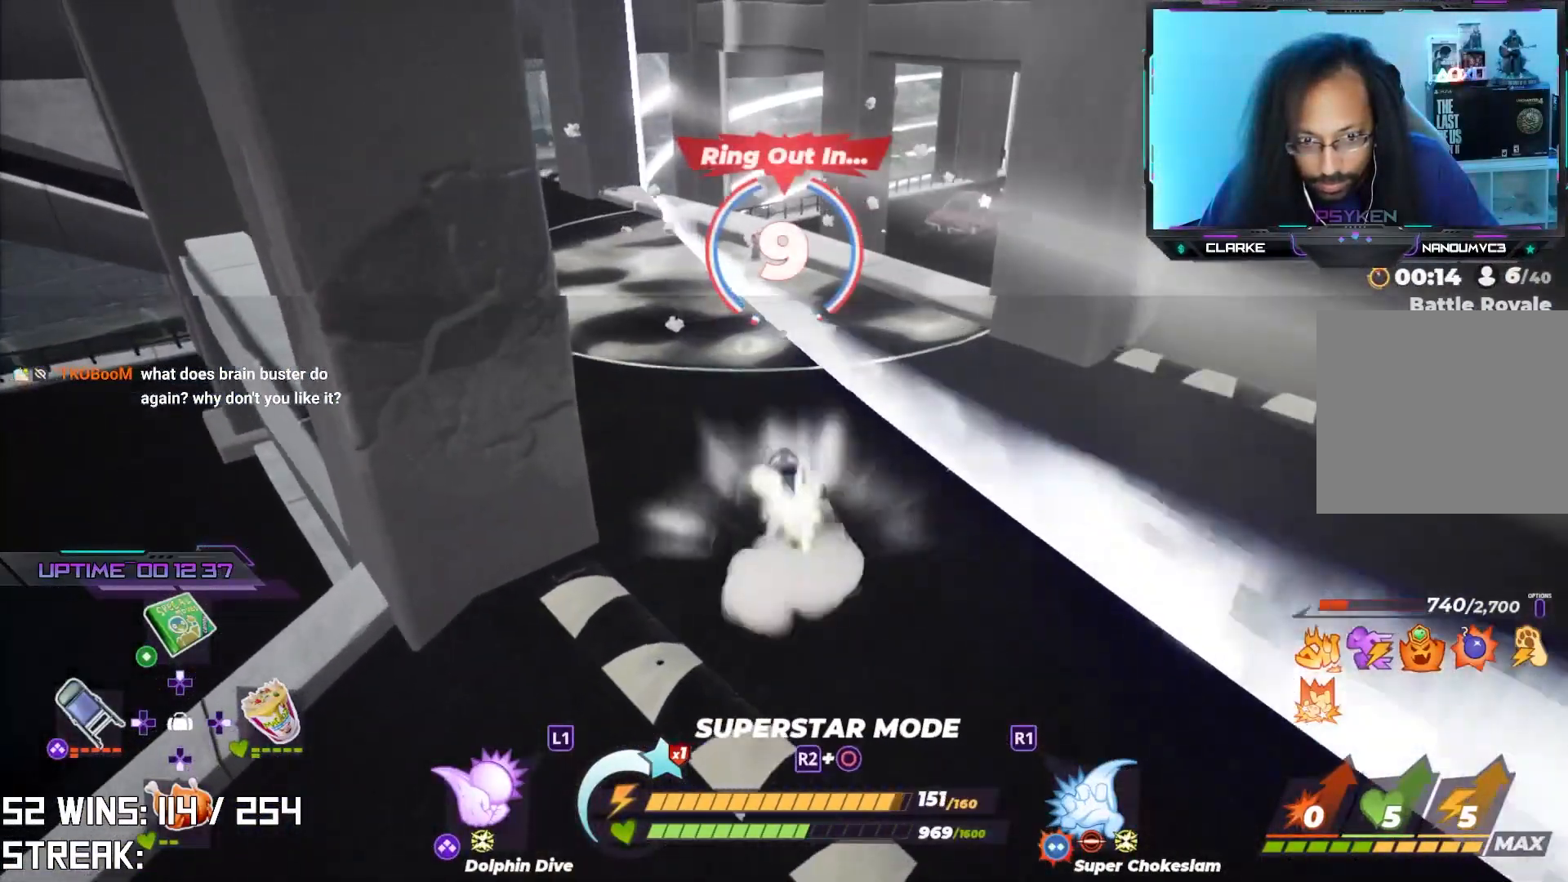
{"buttons": [], "left_stick": "right", "right_stick": "center", "events": [[83, "right_stick", "left"], [133, "L2", "up"], [150, "left_stick", "up-right"], [233, "right_stick", "center"], [433, "left_stick", "right"]]}
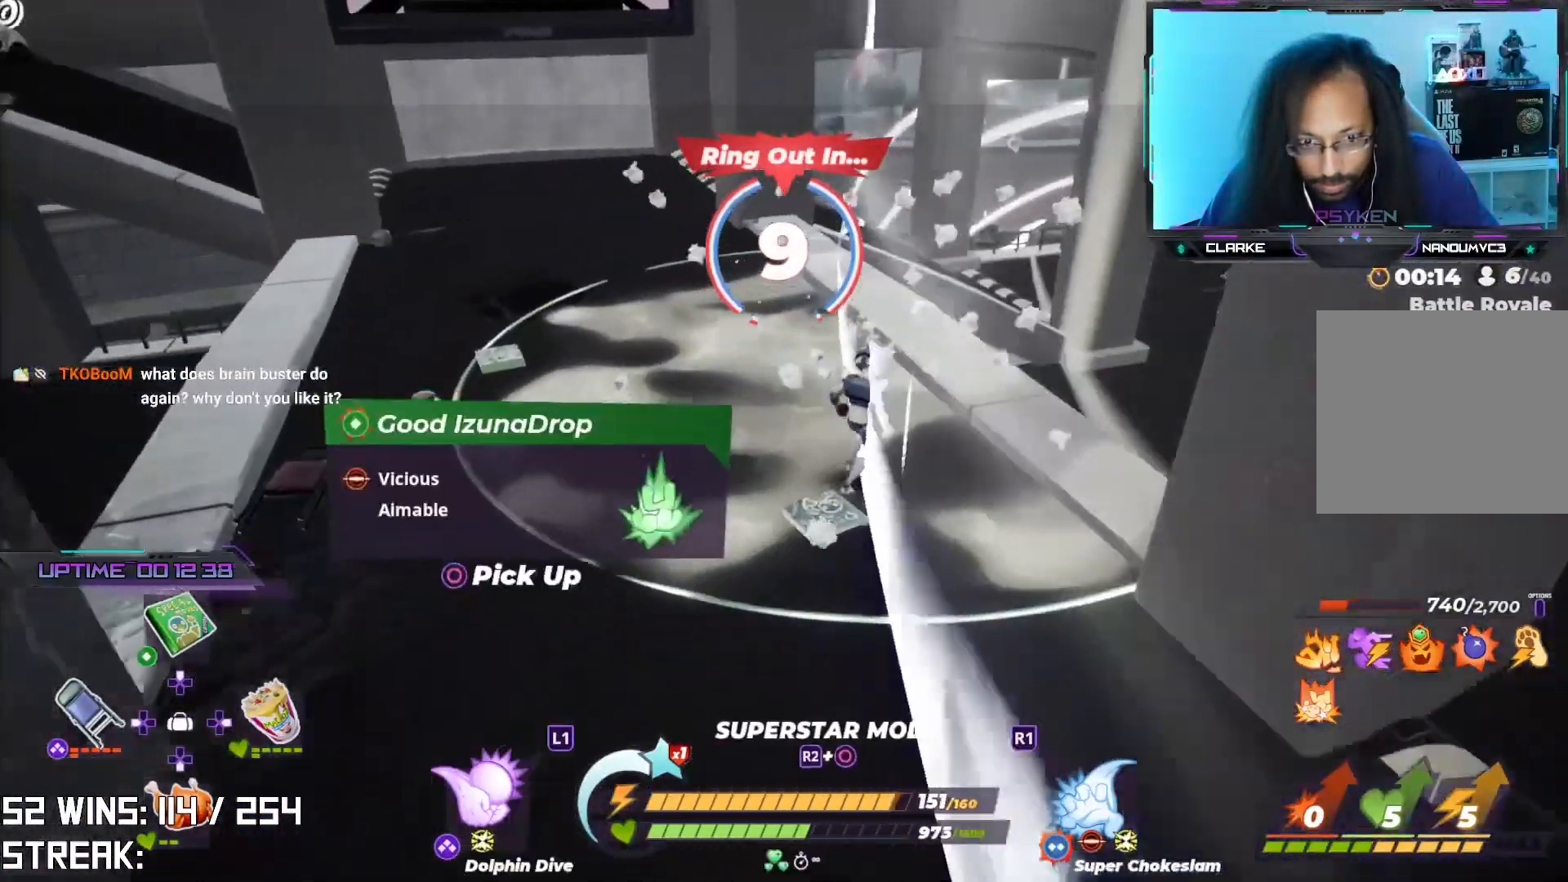
{"buttons": [], "left_stick": "up-right", "right_stick": "center", "events": [[50, "left_stick", "up-right"], [83, "right_stick", "left"], [167, "right_stick", "center"]]}
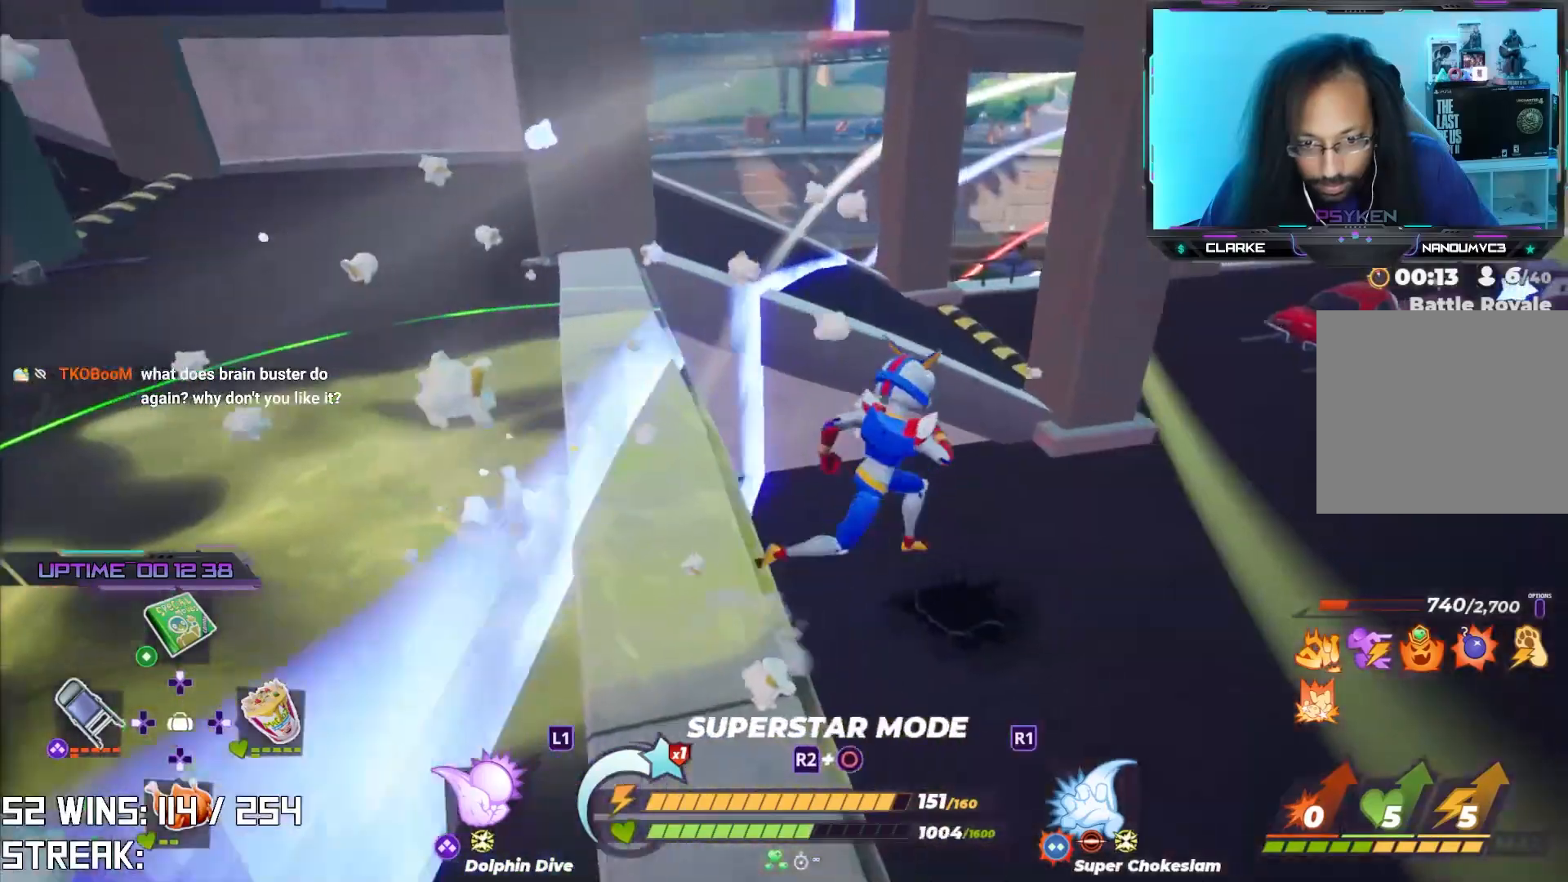
{"buttons": [], "left_stick": "up-right", "right_stick": "down-right", "events": [[50, "right_stick", "right"], [117, "right_stick", "down-right"], [233, "right_stick", "center"], [417, "right_stick", "down-right"]]}
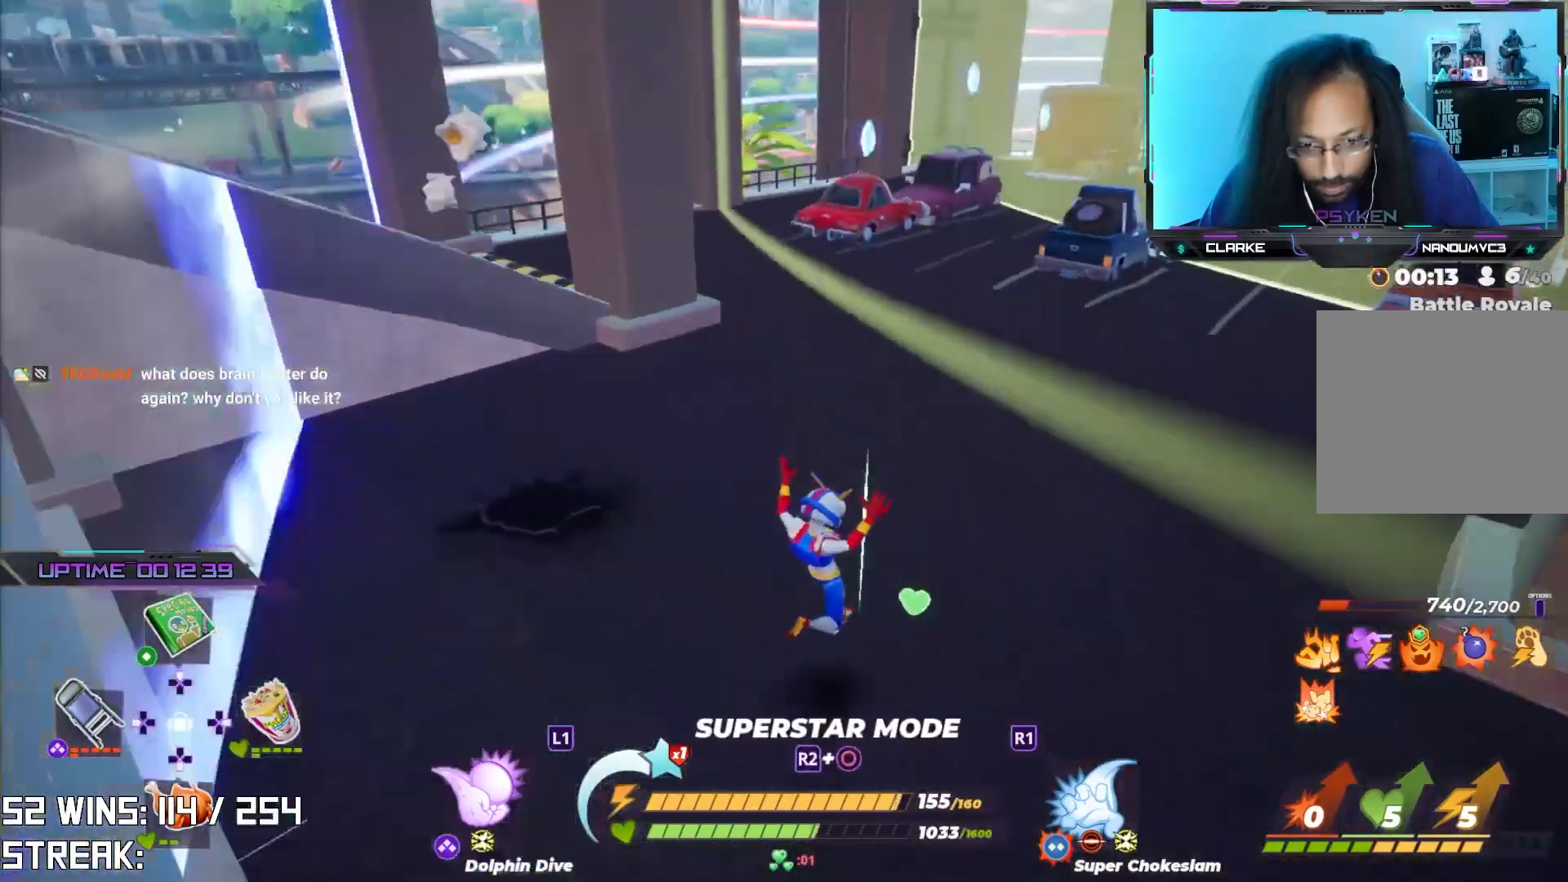
{"buttons": [], "left_stick": "up", "right_stick": "right", "events": [[117, "left_stick", "up"], [133, "right_stick", "center"], [433, "right_stick", "right"]]}
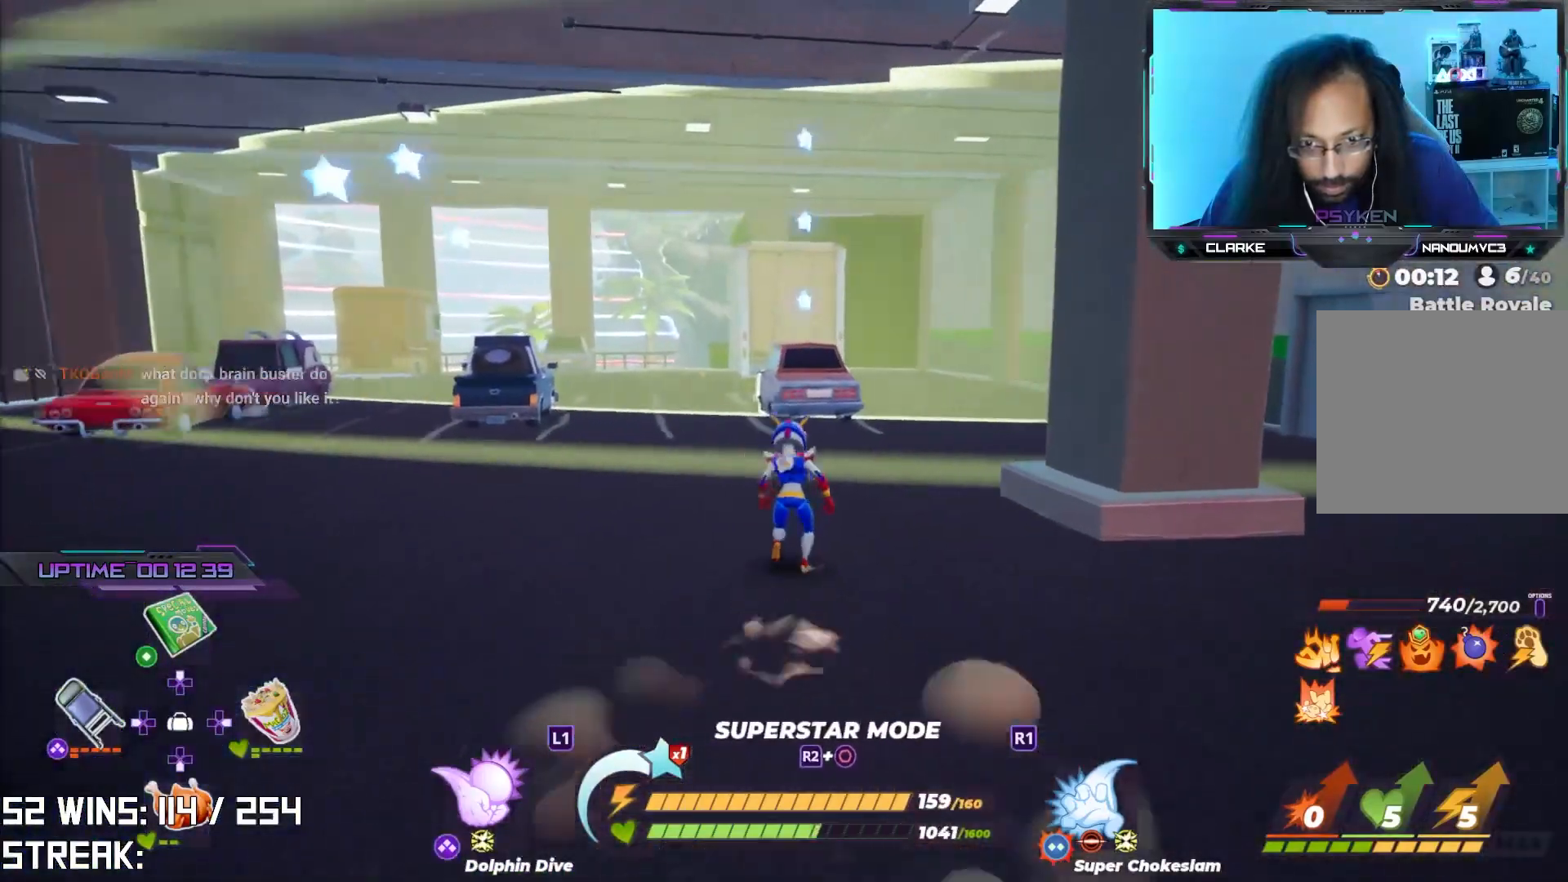
{"buttons": ["L2"], "left_stick": "up", "right_stick": "center", "events": [[67, "right_stick", "center"], [300, "right_stick", "up"], [367, "L2", "down"], [467, "right_stick", "center"]]}
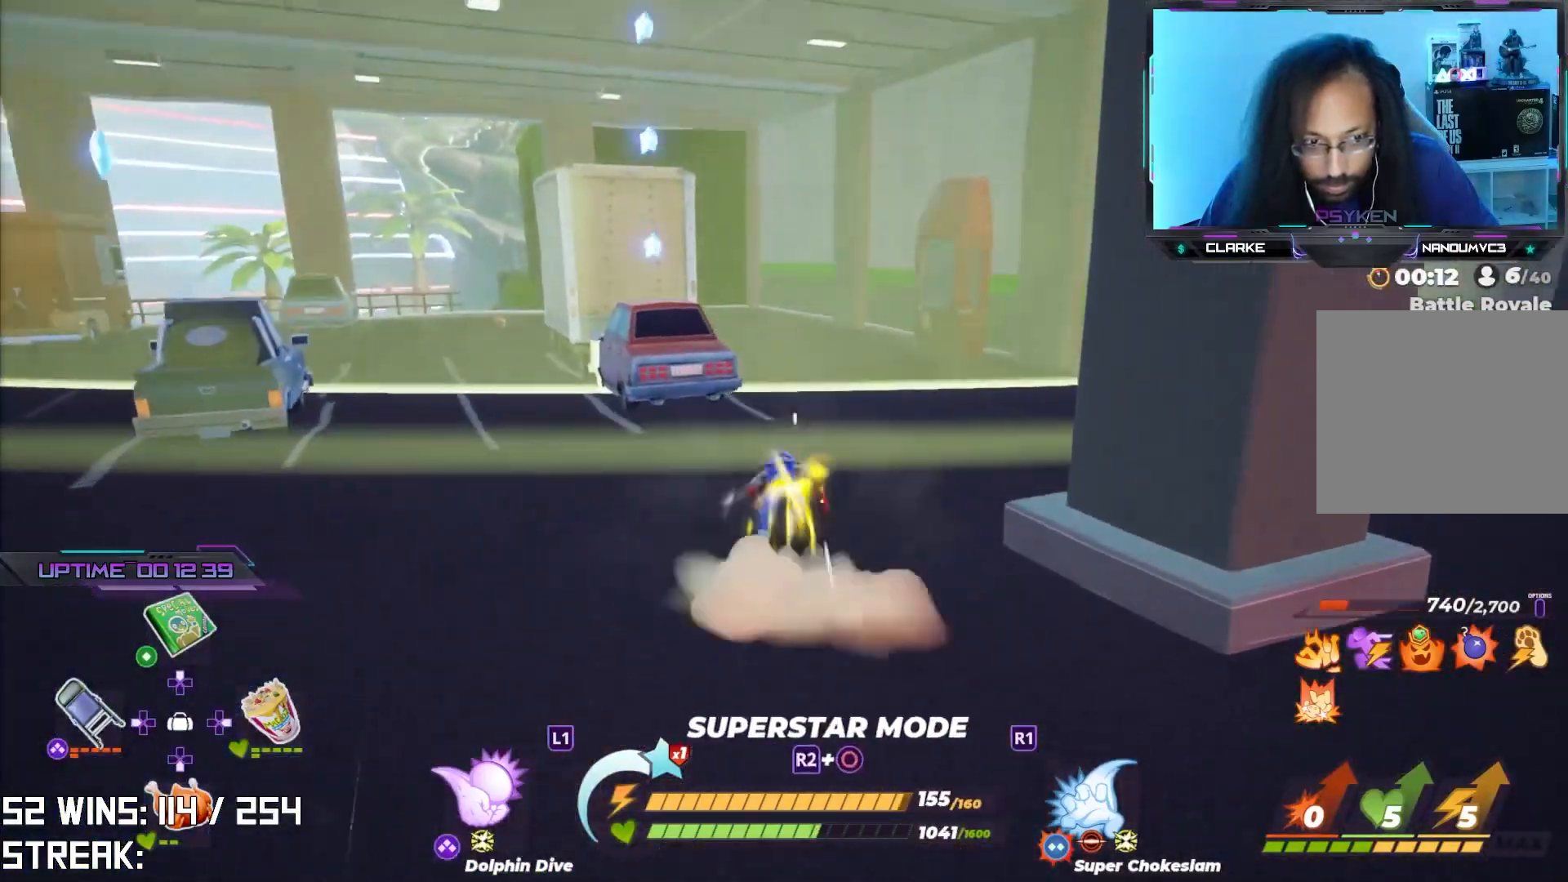
{"buttons": ["L2"], "left_stick": "up", "right_stick": "up-left", "events": [[450, "right_stick", "left"], [500, "right_stick", "up-left"]]}
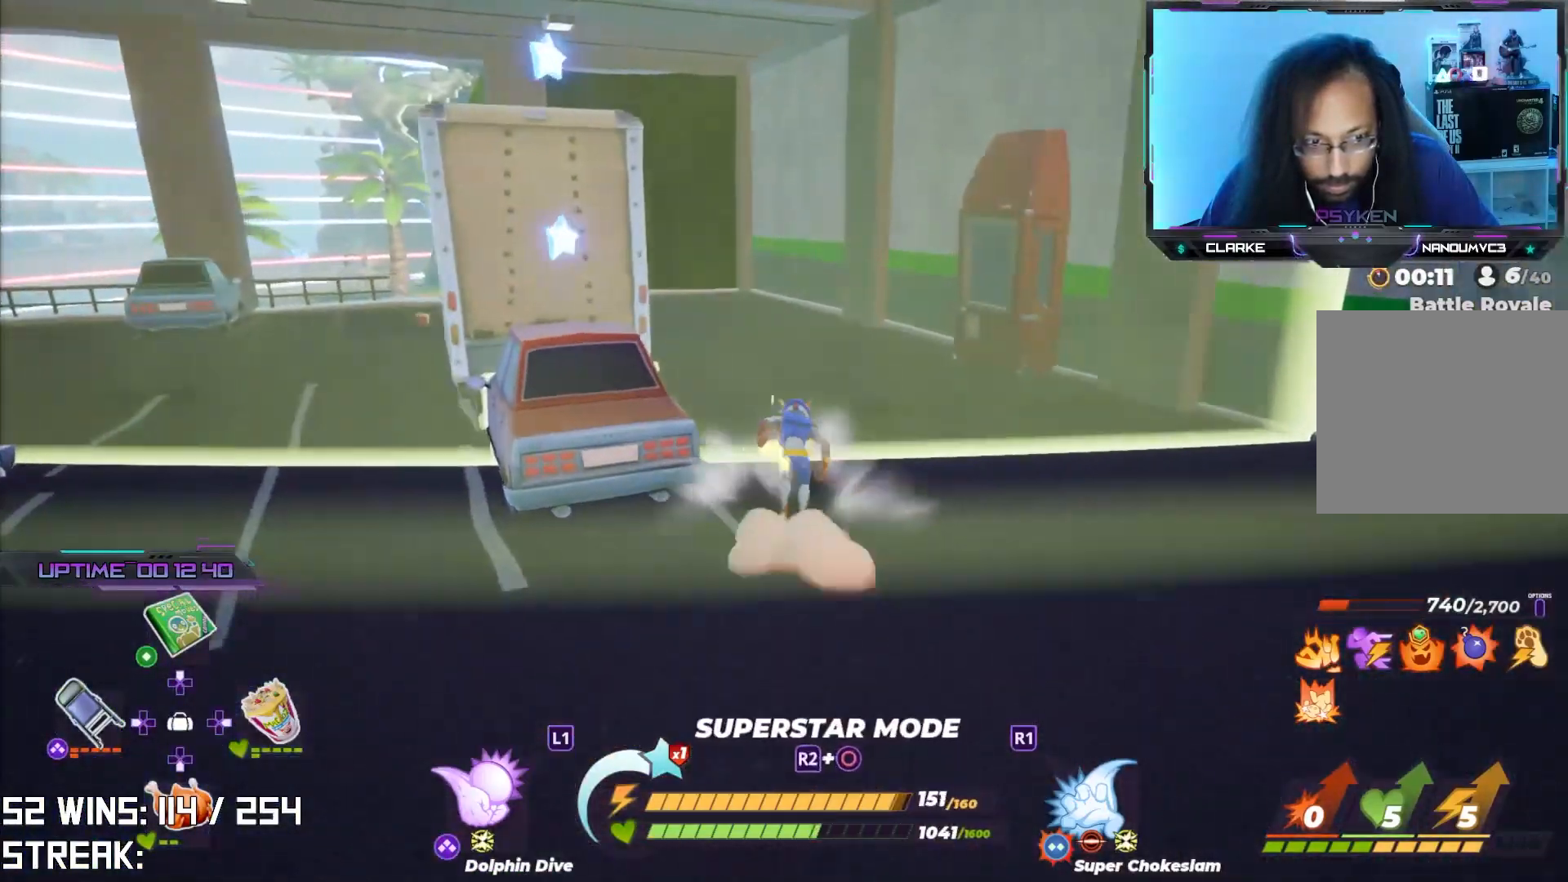
{"buttons": ["L2"], "left_stick": "up", "right_stick": "left", "events": [[217, "right_stick", "center"], [483, "right_stick", "left"]]}
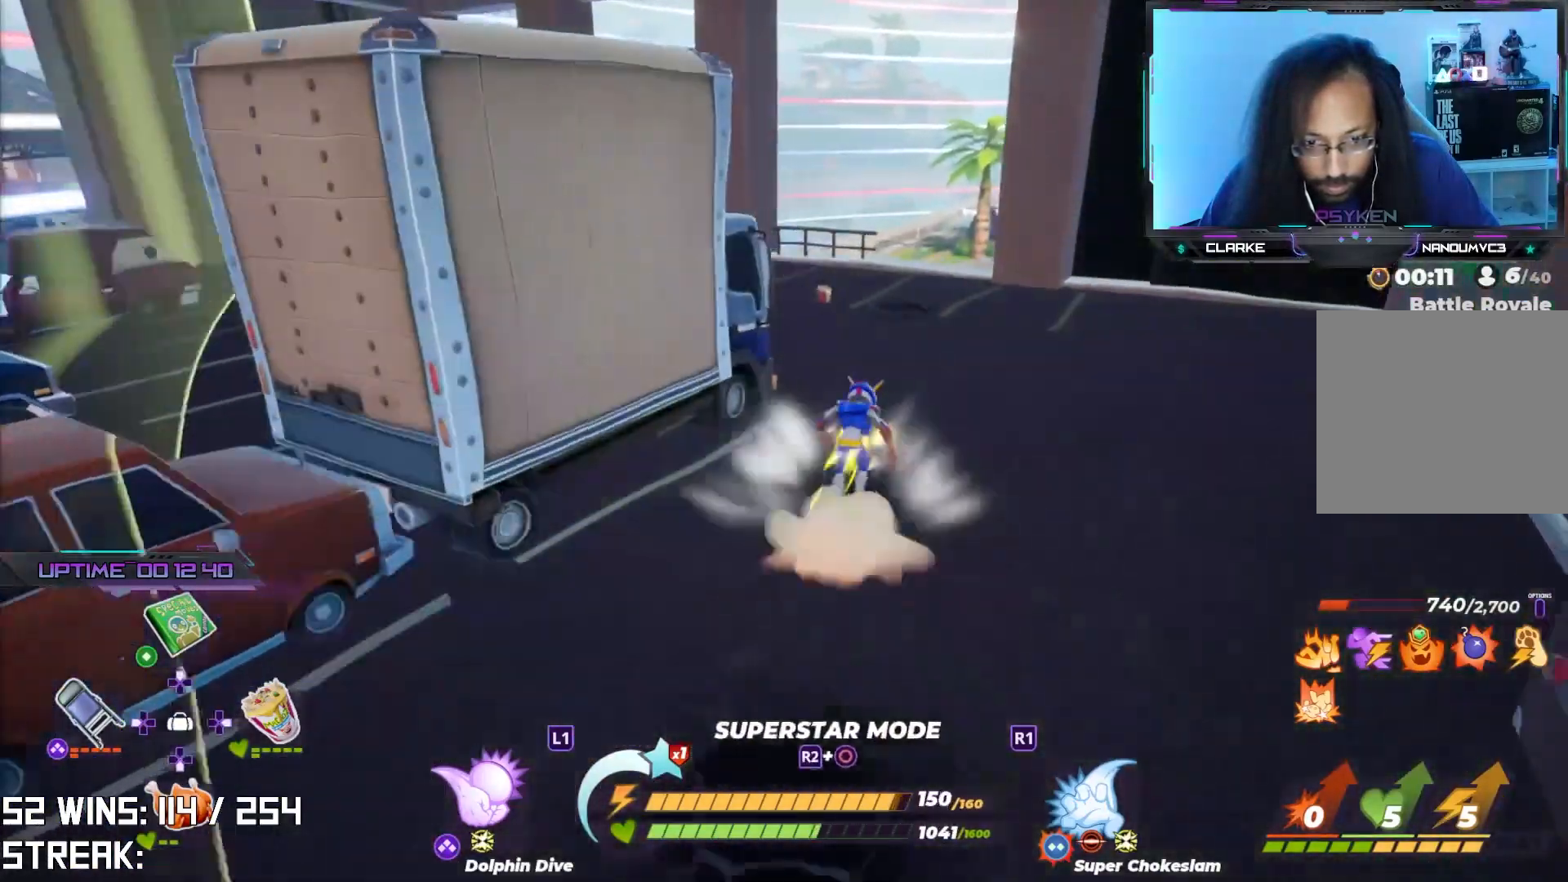
{"buttons": [], "left_stick": "up-right", "right_stick": "left", "events": [[133, "L2", "up"], [167, "right_stick", "center"], [267, "left_stick", "up-right"], [317, "right_stick", "left"]]}
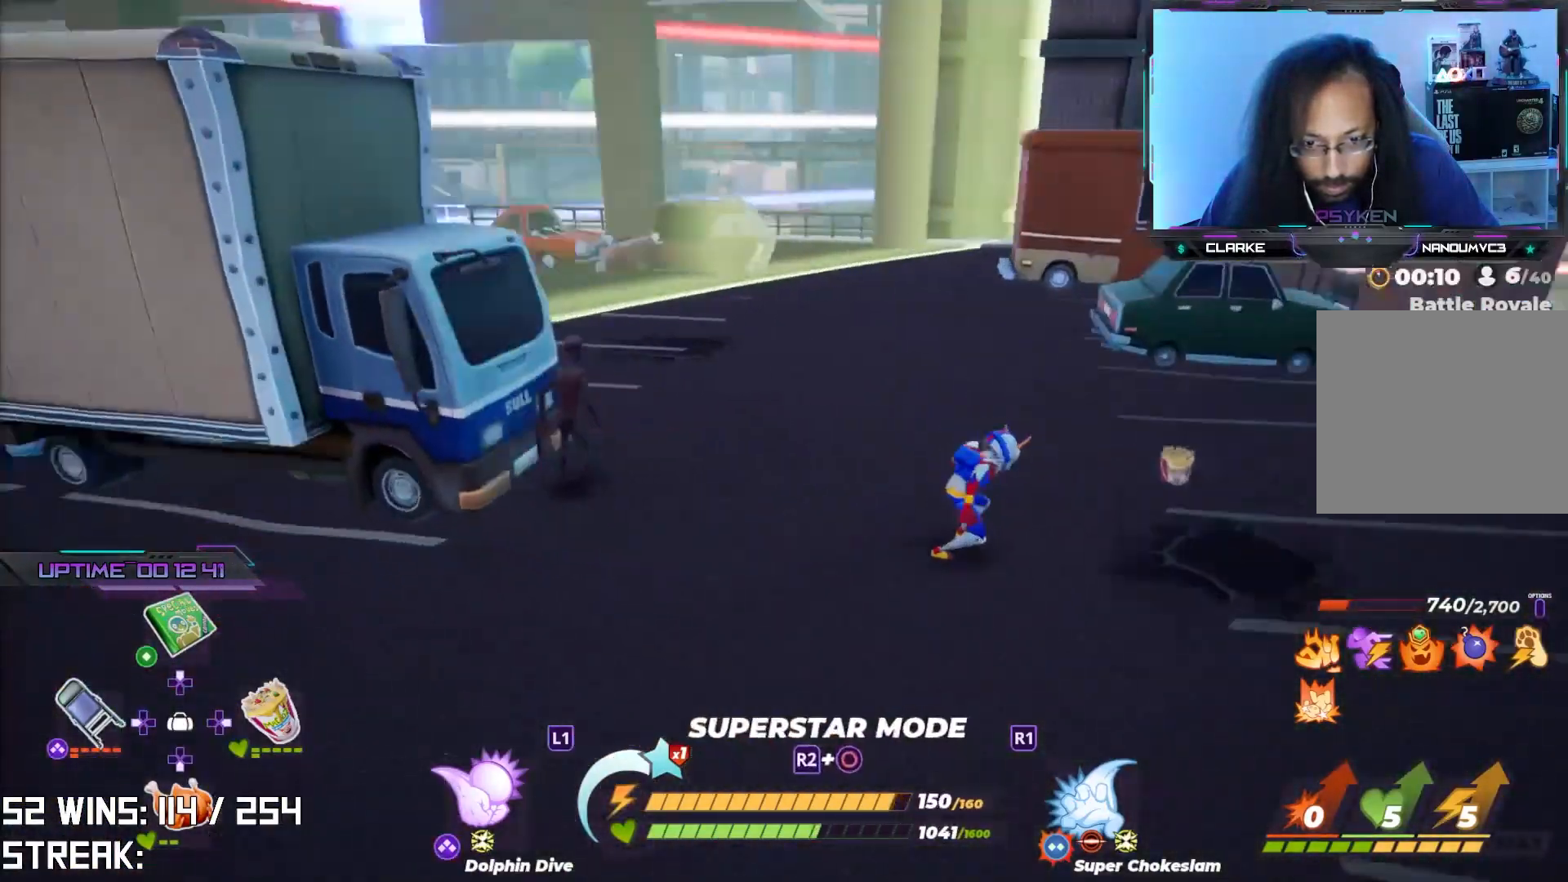
{"buttons": [], "left_stick": "down-right", "right_stick": "center", "events": [[33, "right_stick", "center"], [100, "left_stick", "right"], [183, "right_stick", "left"], [200, "CIRCLE", "down"], [233, "left_stick", "down-right"], [317, "CIRCLE", "up"], [317, "right_stick", "center"]]}
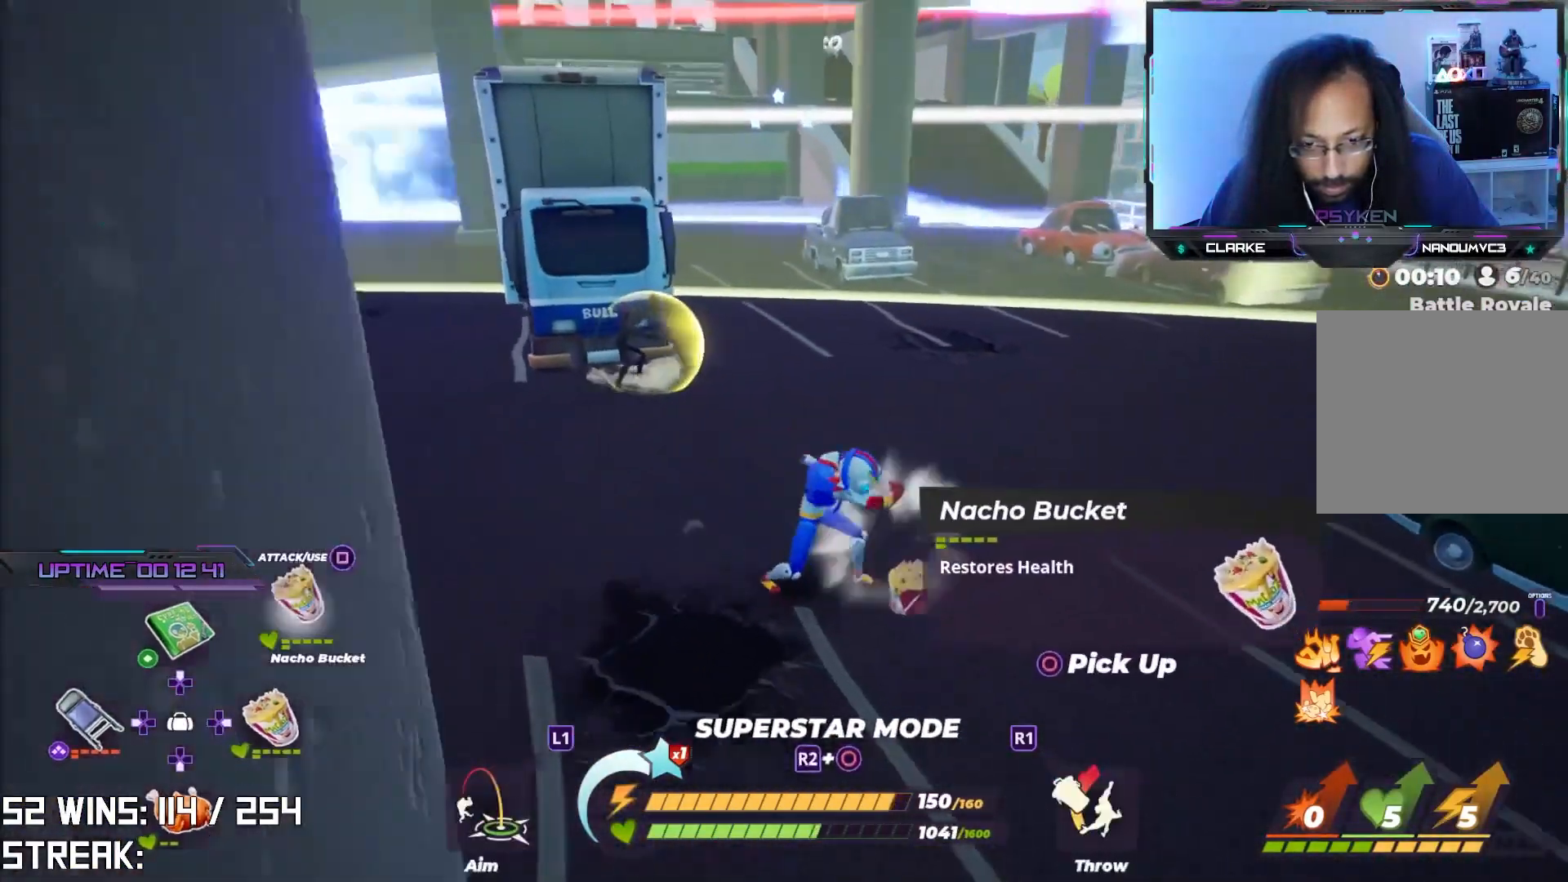
{"buttons": [], "left_stick": "down-right", "right_stick": "center", "events": [[217, "SQUARE", "down"], [383, "SQUARE", "up"]]}
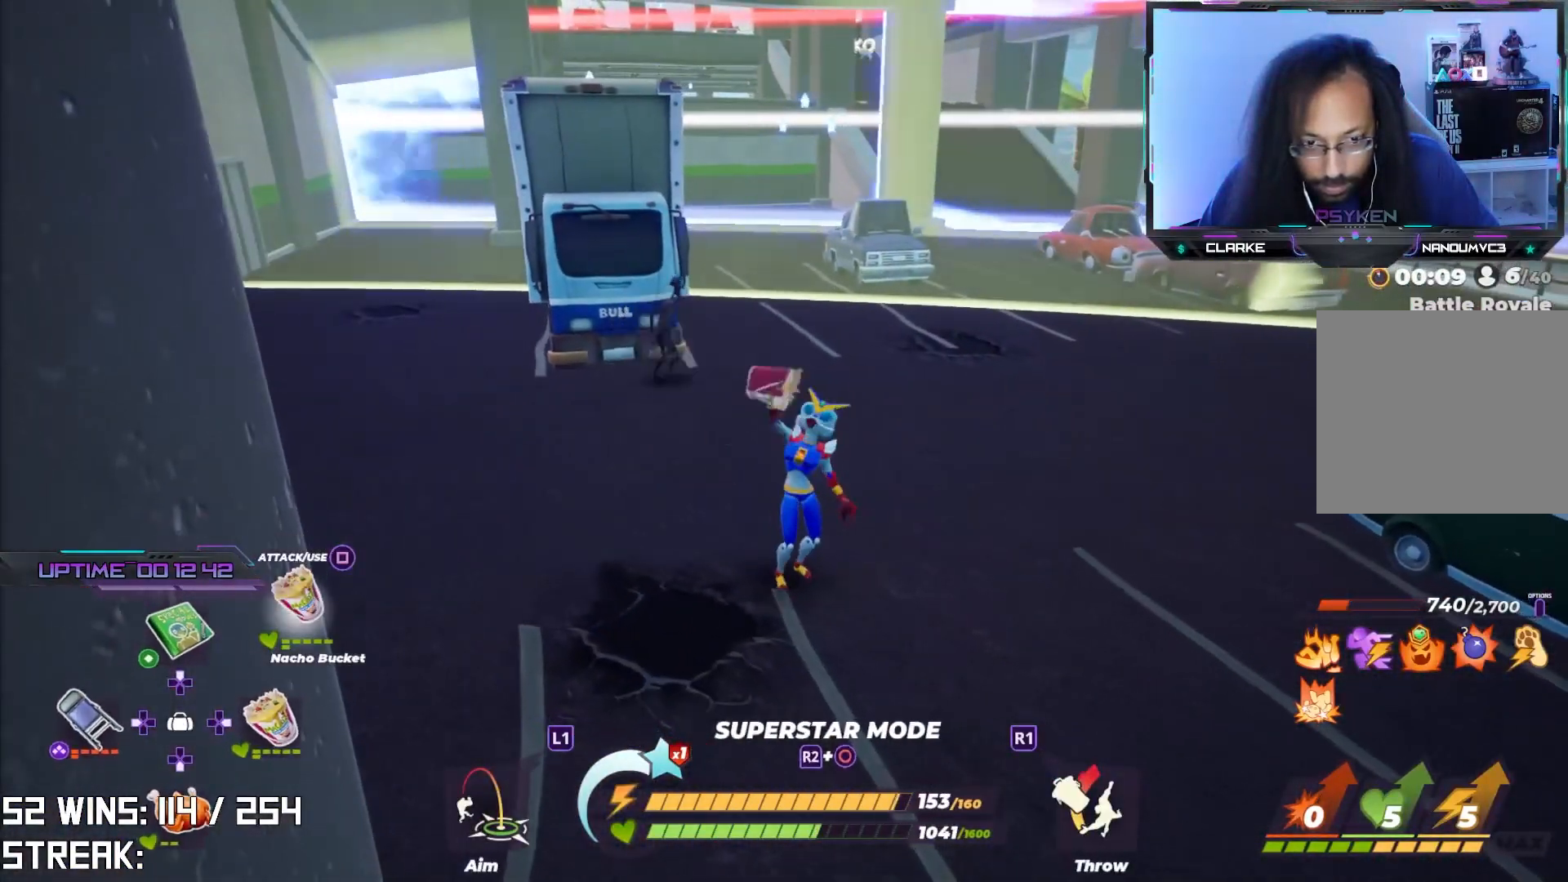
{"buttons": [], "left_stick": "down-right", "right_stick": "center", "events": []}